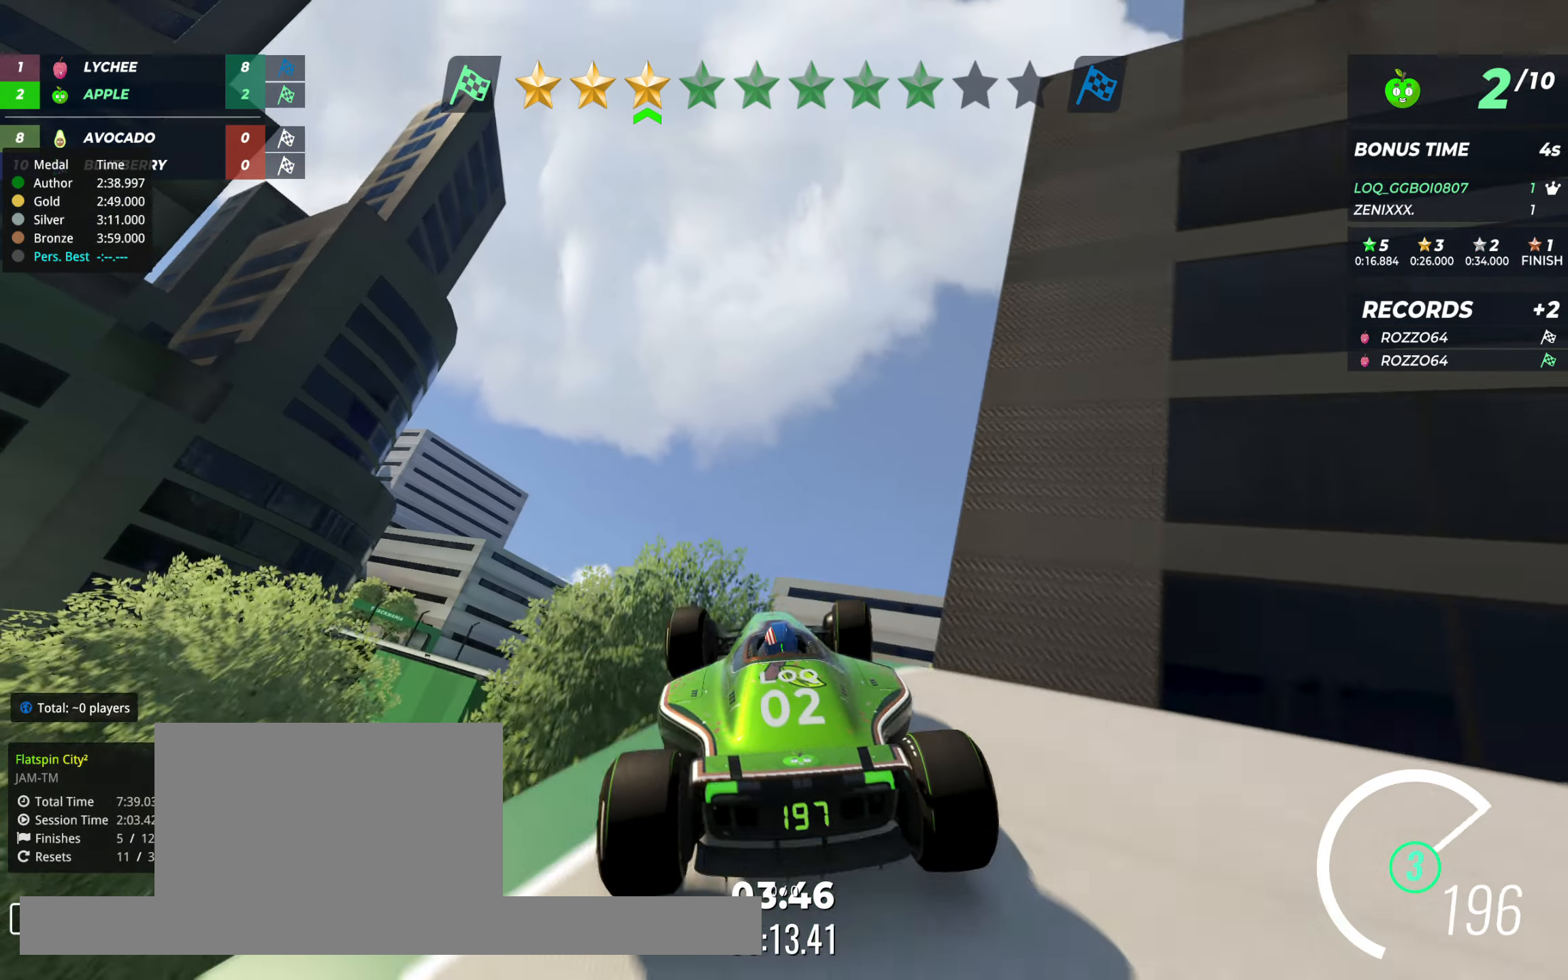
Gameplay with keyboard; each line is a JSON object with the keys held at the frame after it. "events" lists presses ("down") and releases ("up") of "down", "left", "right" and "up" between this image and that frame as [ms after this image, input, new state], when the widget could be followed in between. No other keys are recorded. Mouse input is not recorded.
{"keys": ["up"], "events": [[78, "right", "down"], [117, "right", "up"]]}
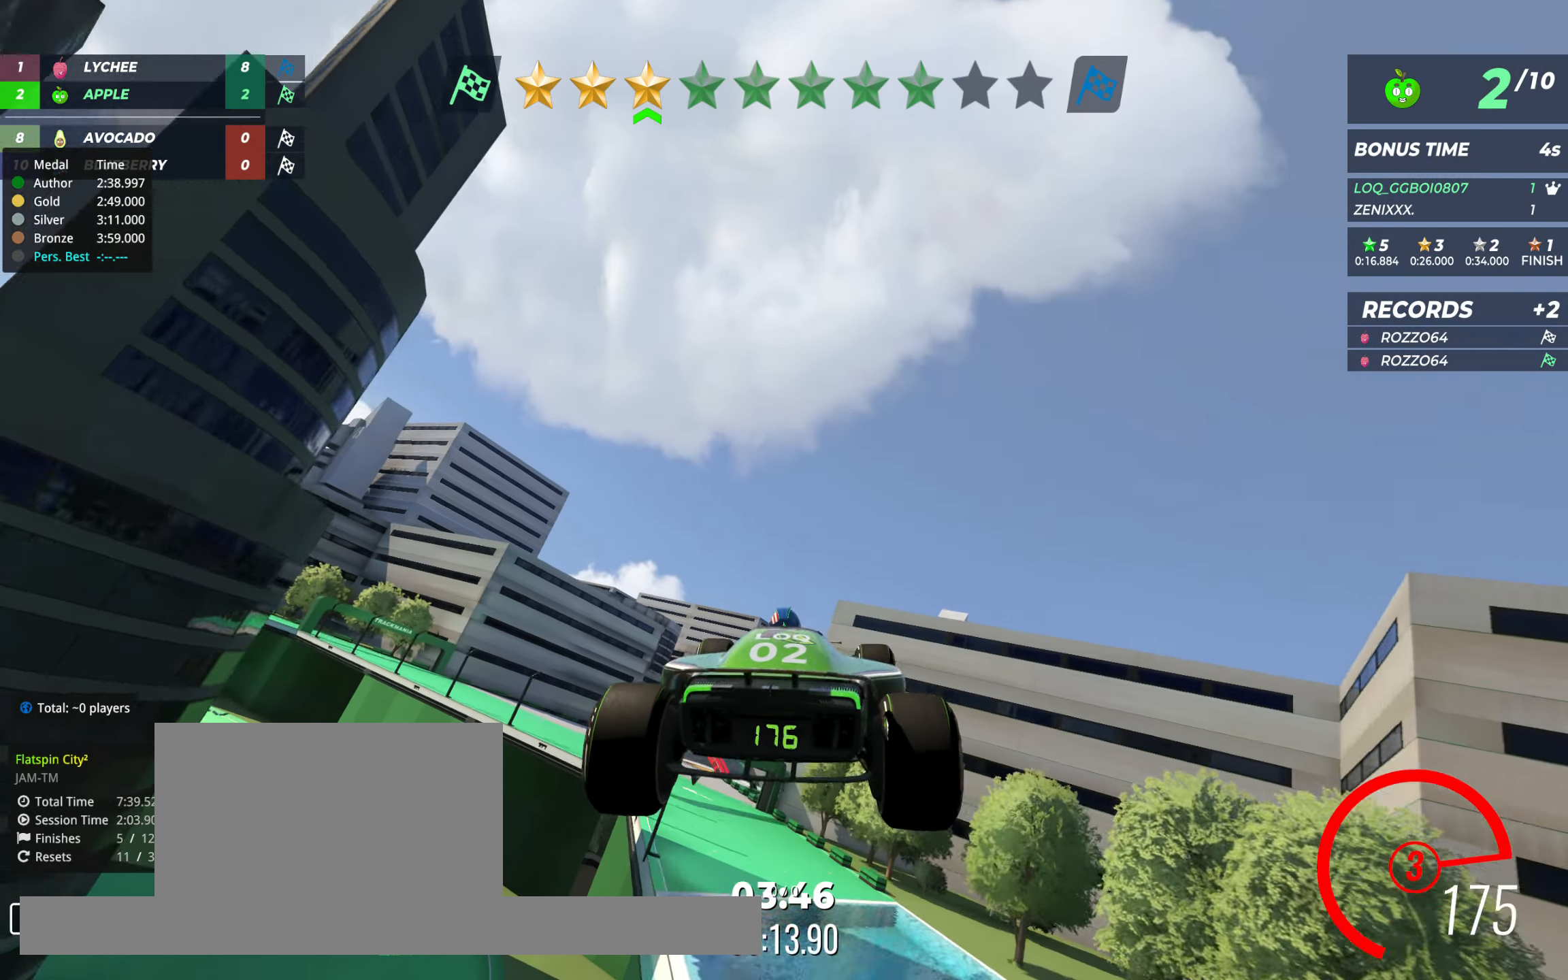
{"keys": ["up"], "events": [[20, "right", "down"], [117, "right", "up"]]}
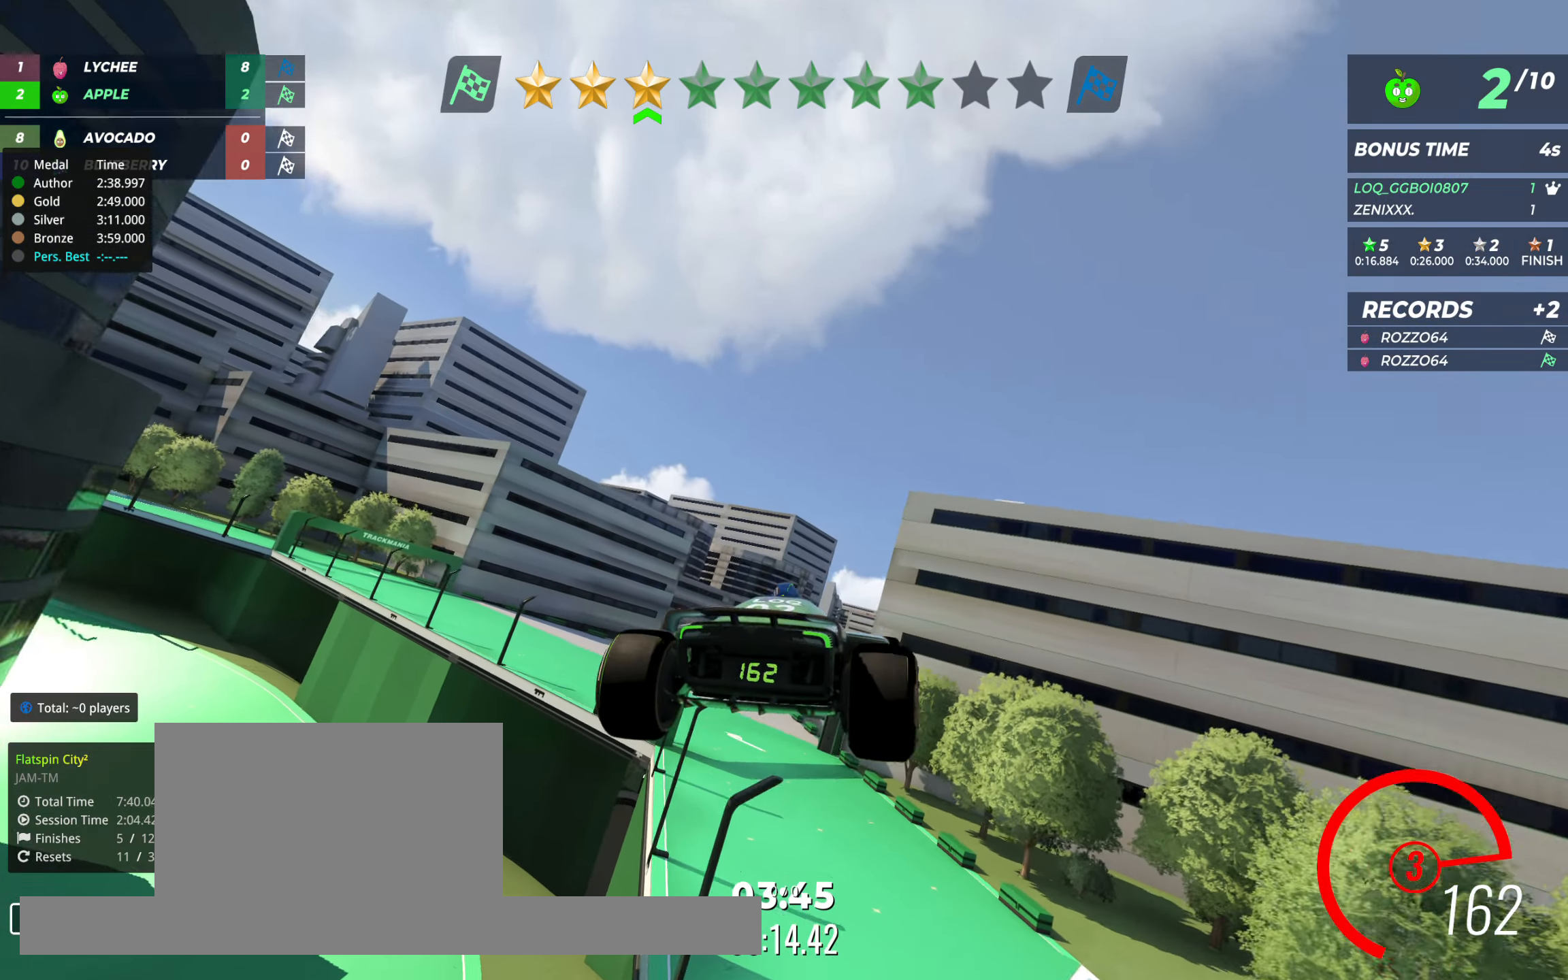
{"keys": ["up"], "events": []}
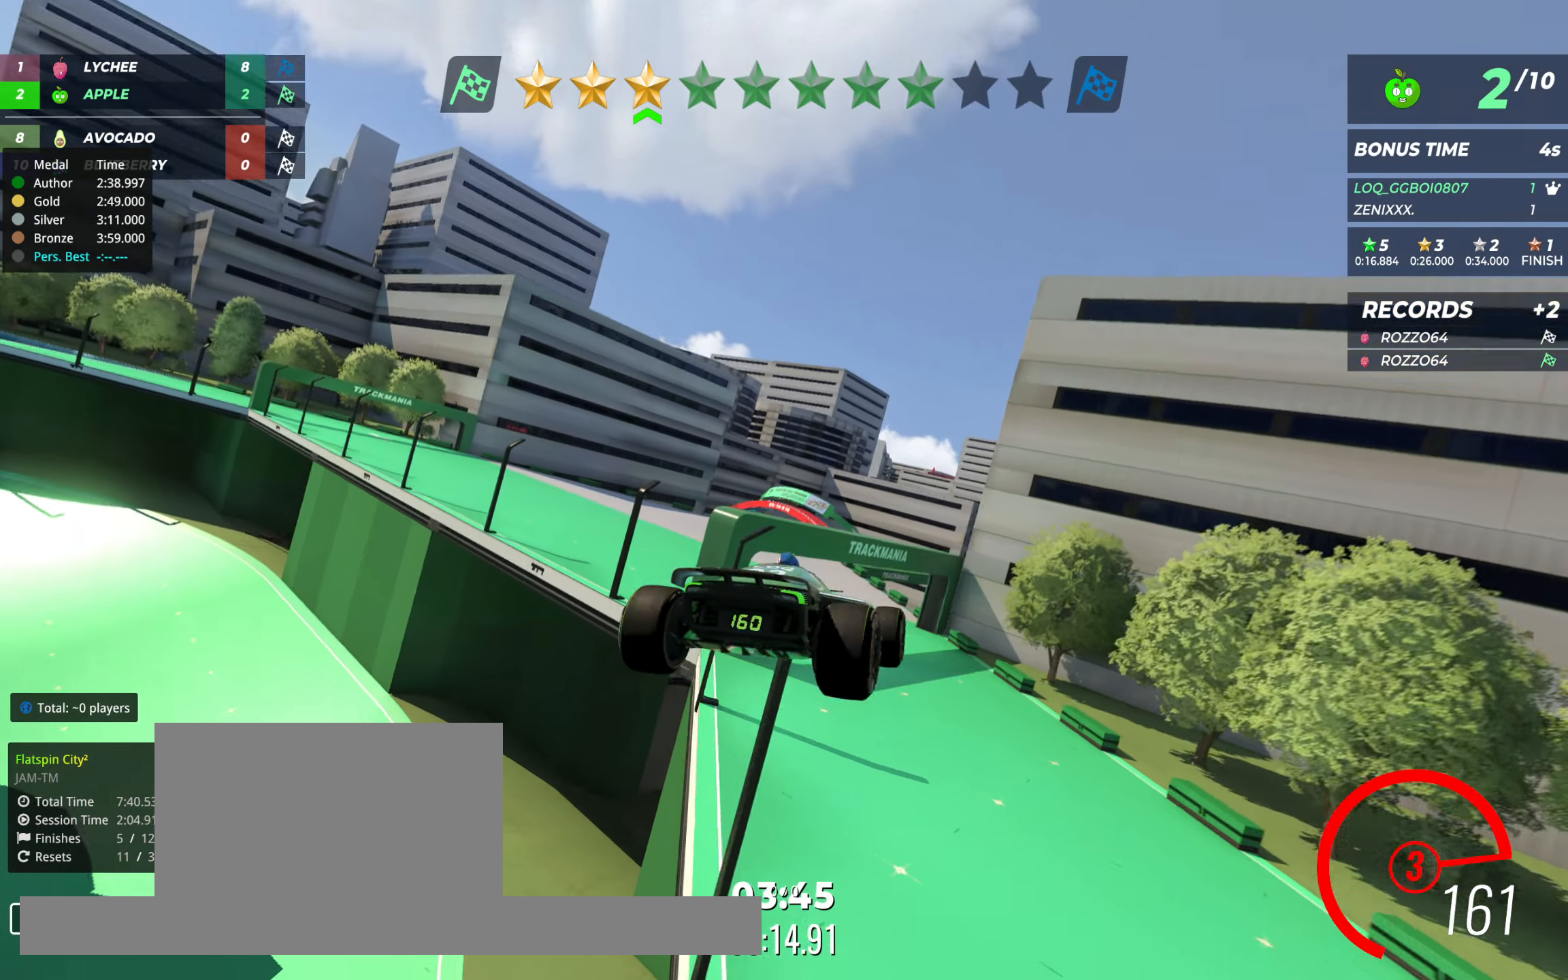
{"keys": [], "events": [[447, "up", "up"]]}
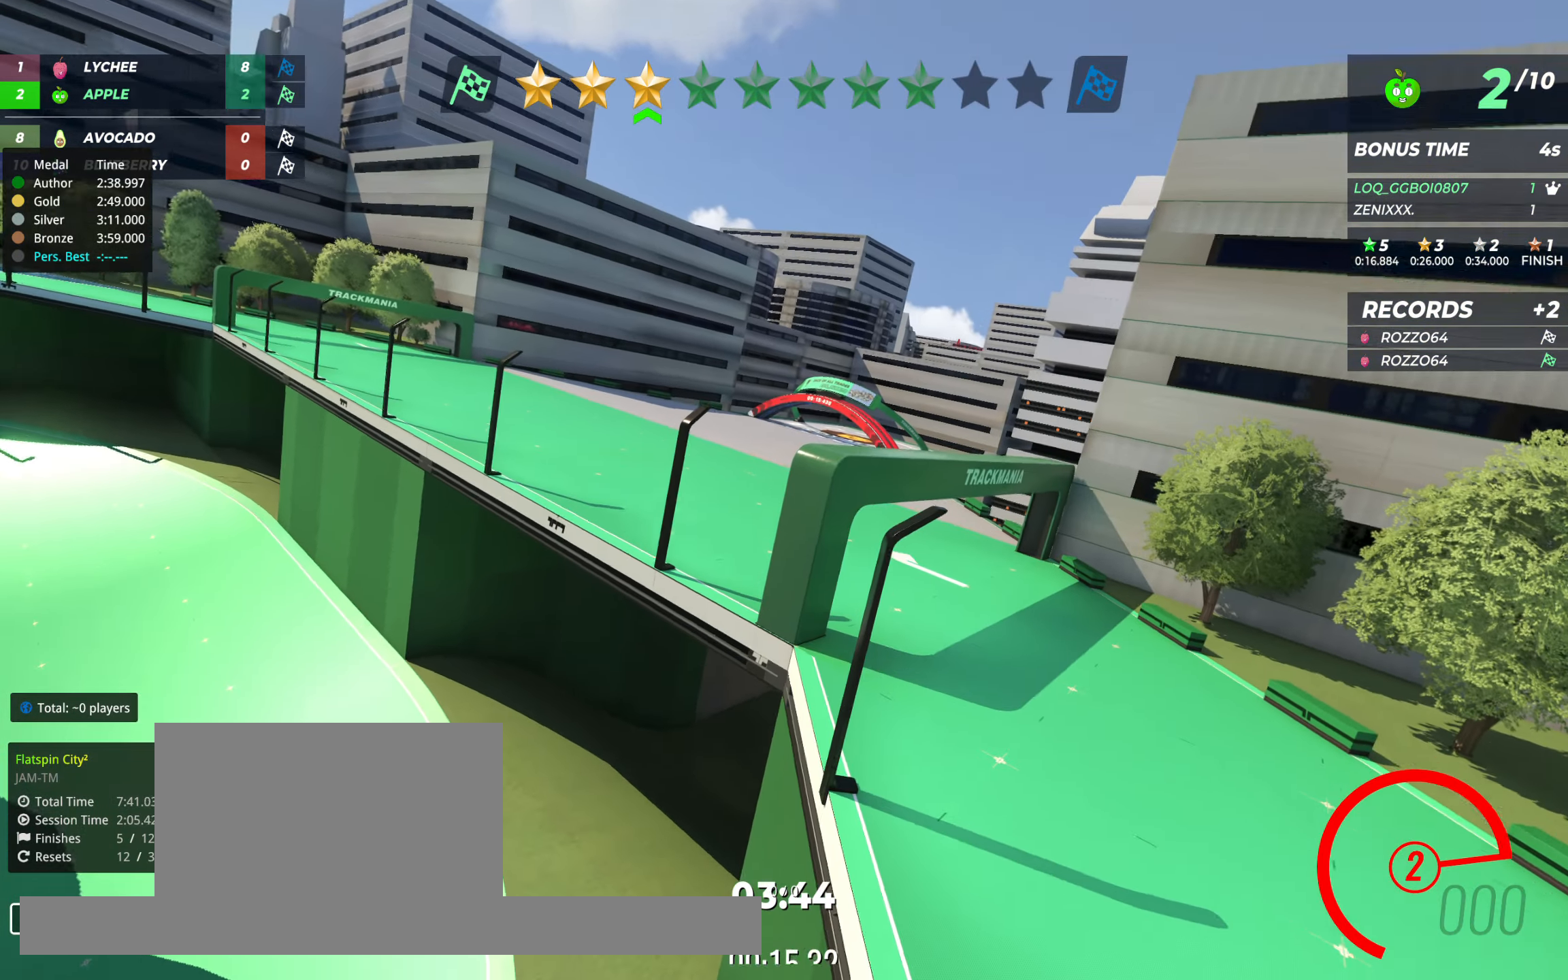
{"keys": [], "events": []}
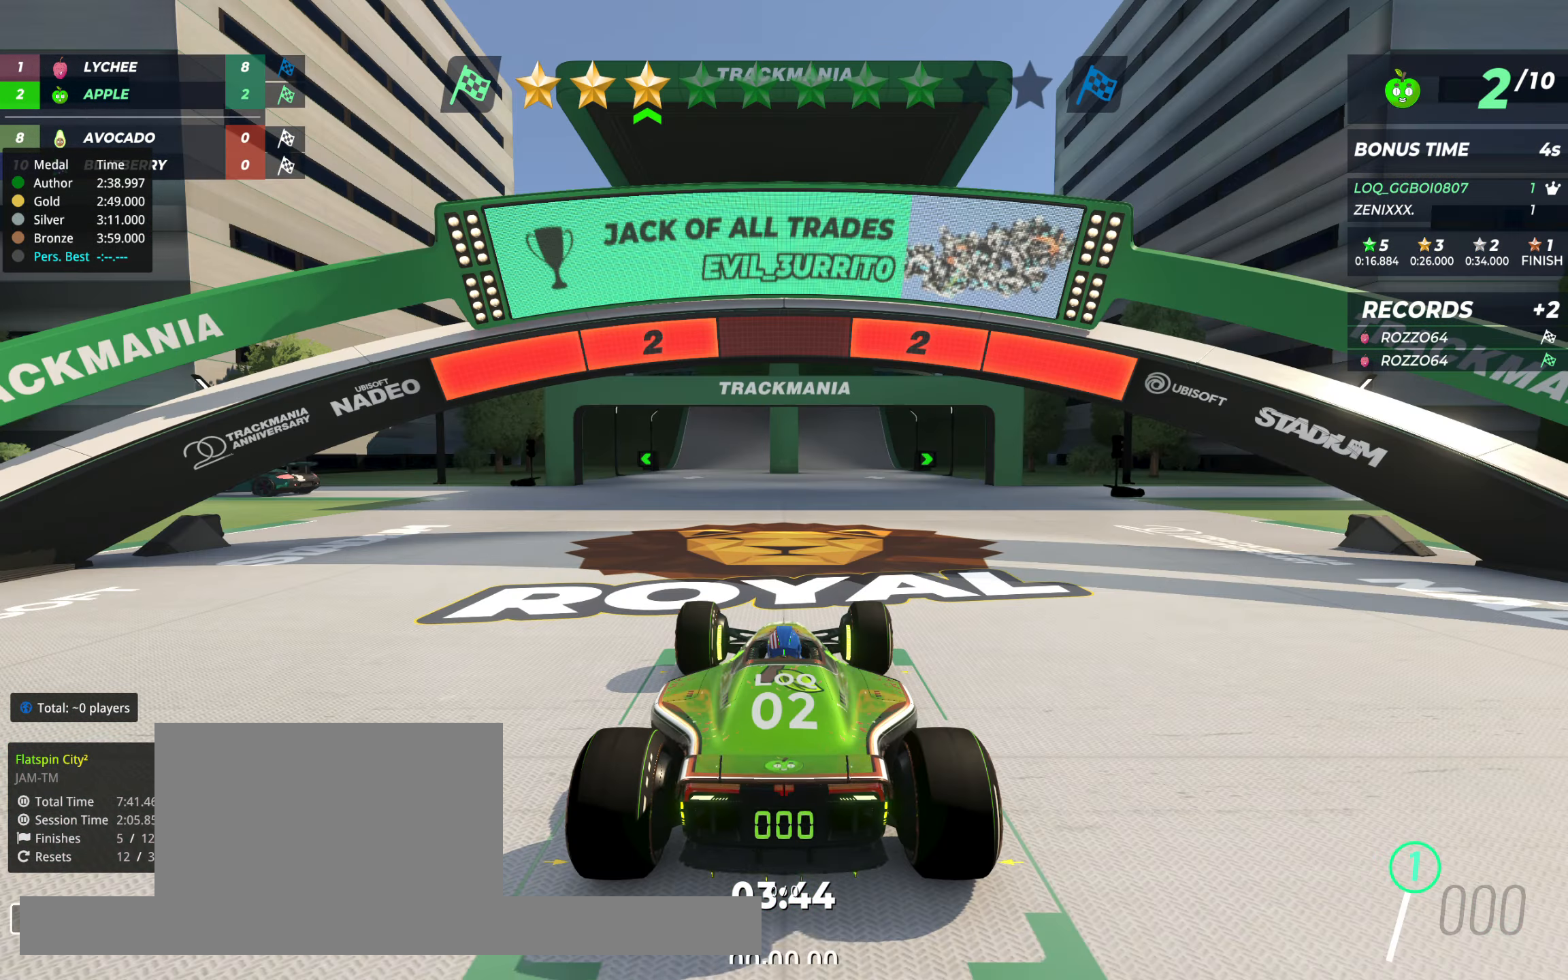
{"keys": [], "events": []}
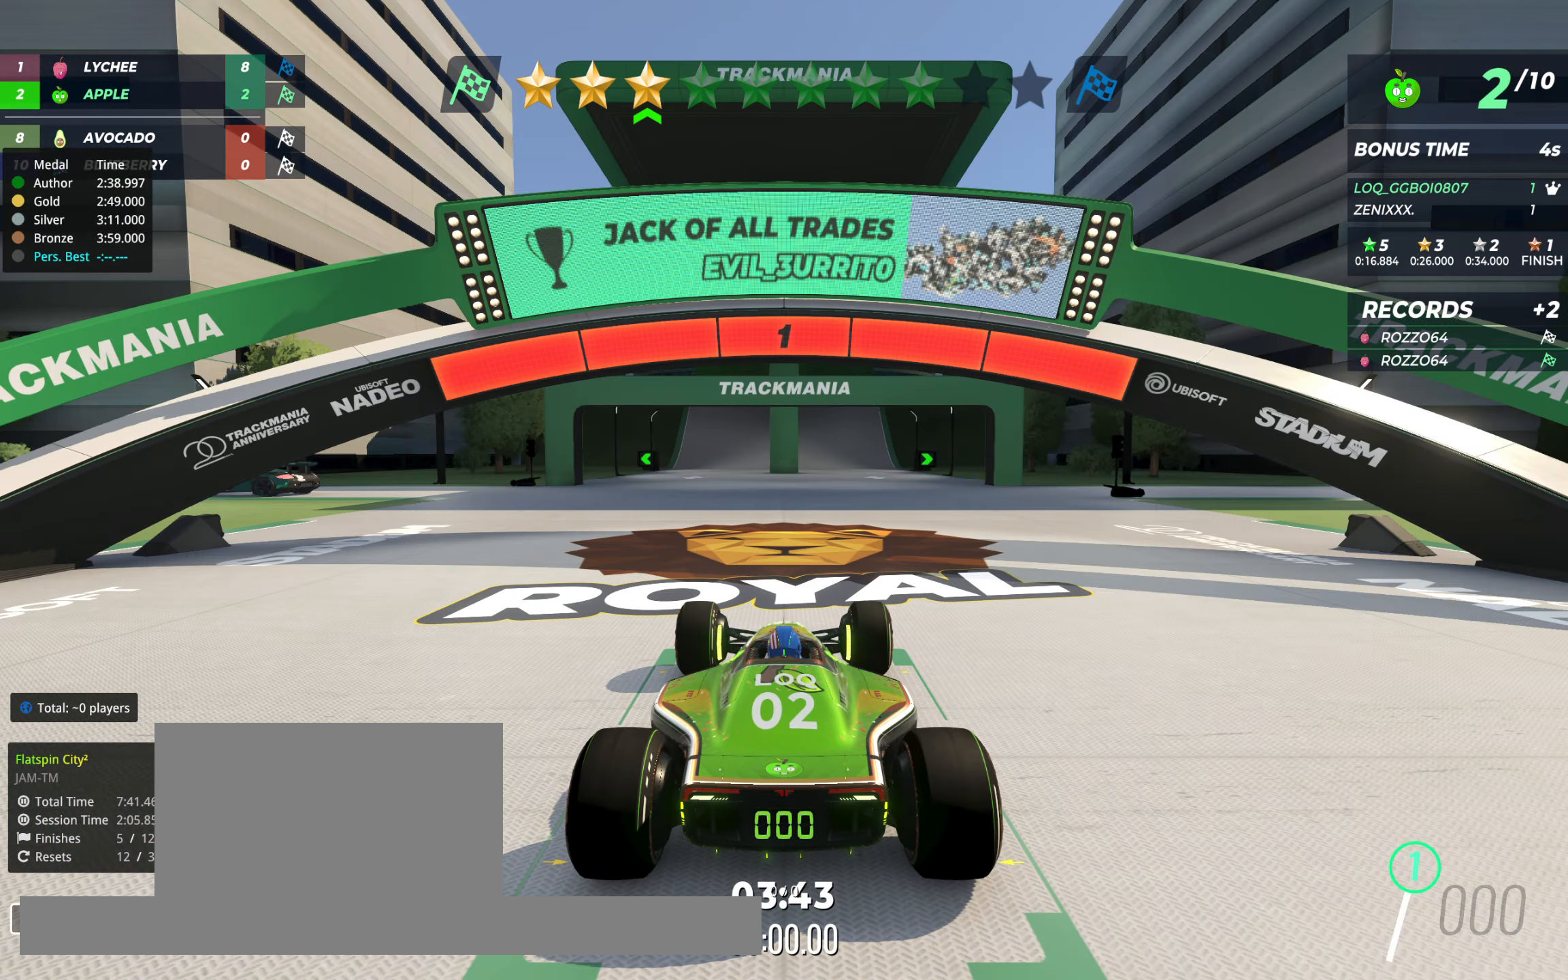
{"keys": ["up"], "events": [[466, "up", "down"]]}
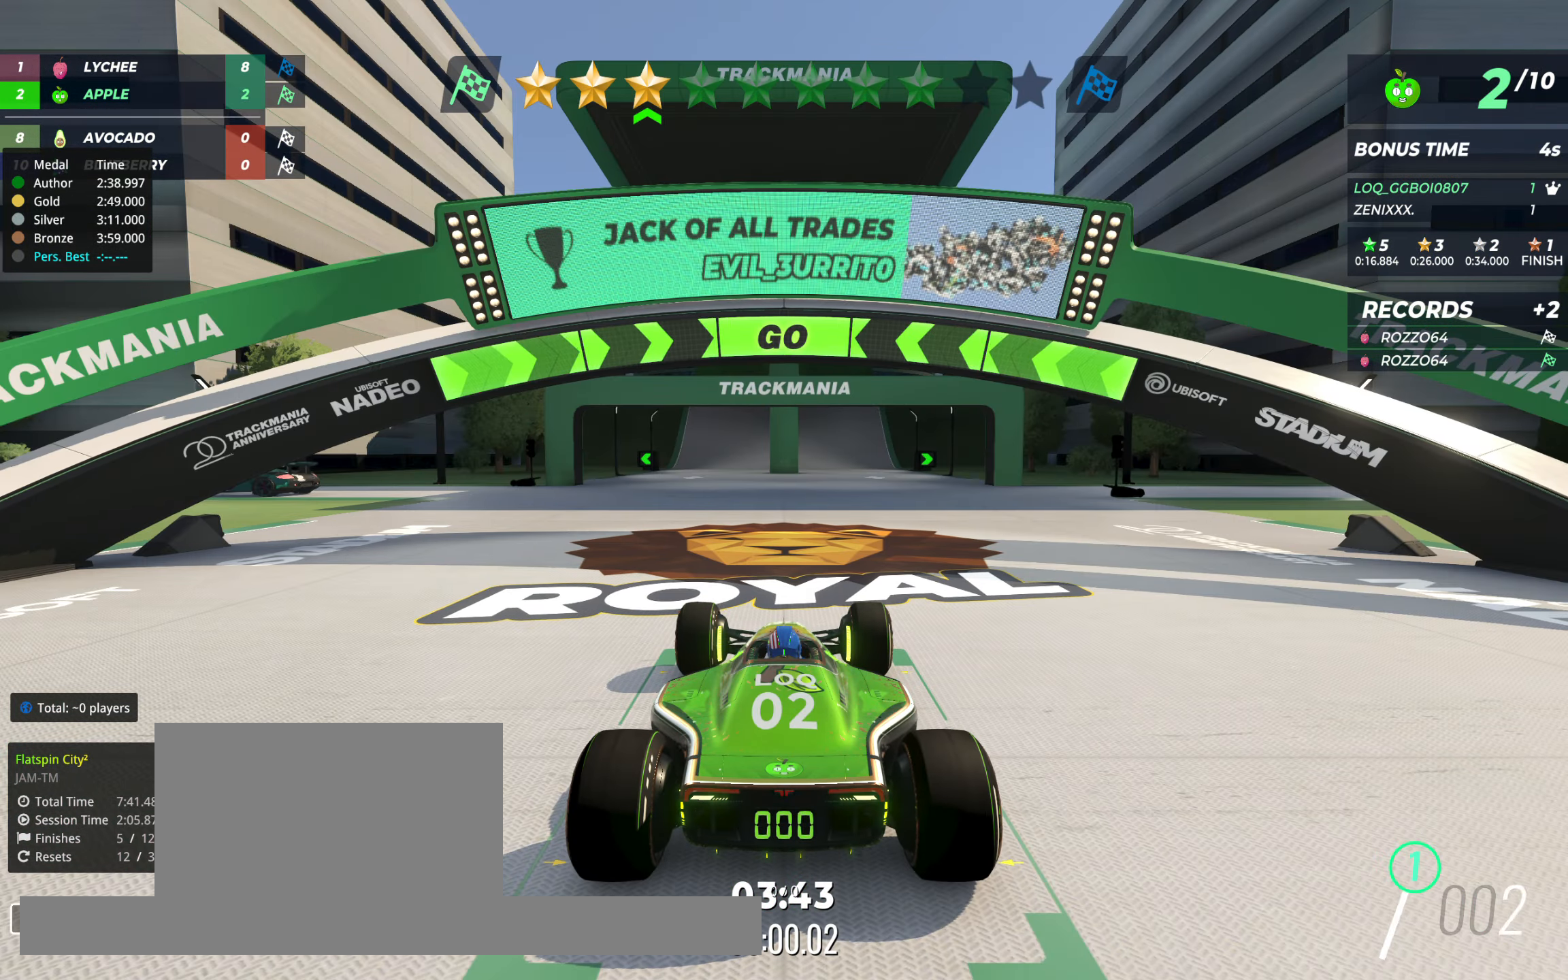
{"keys": ["up"], "events": [[330, "right", "down"], [389, "right", "up"]]}
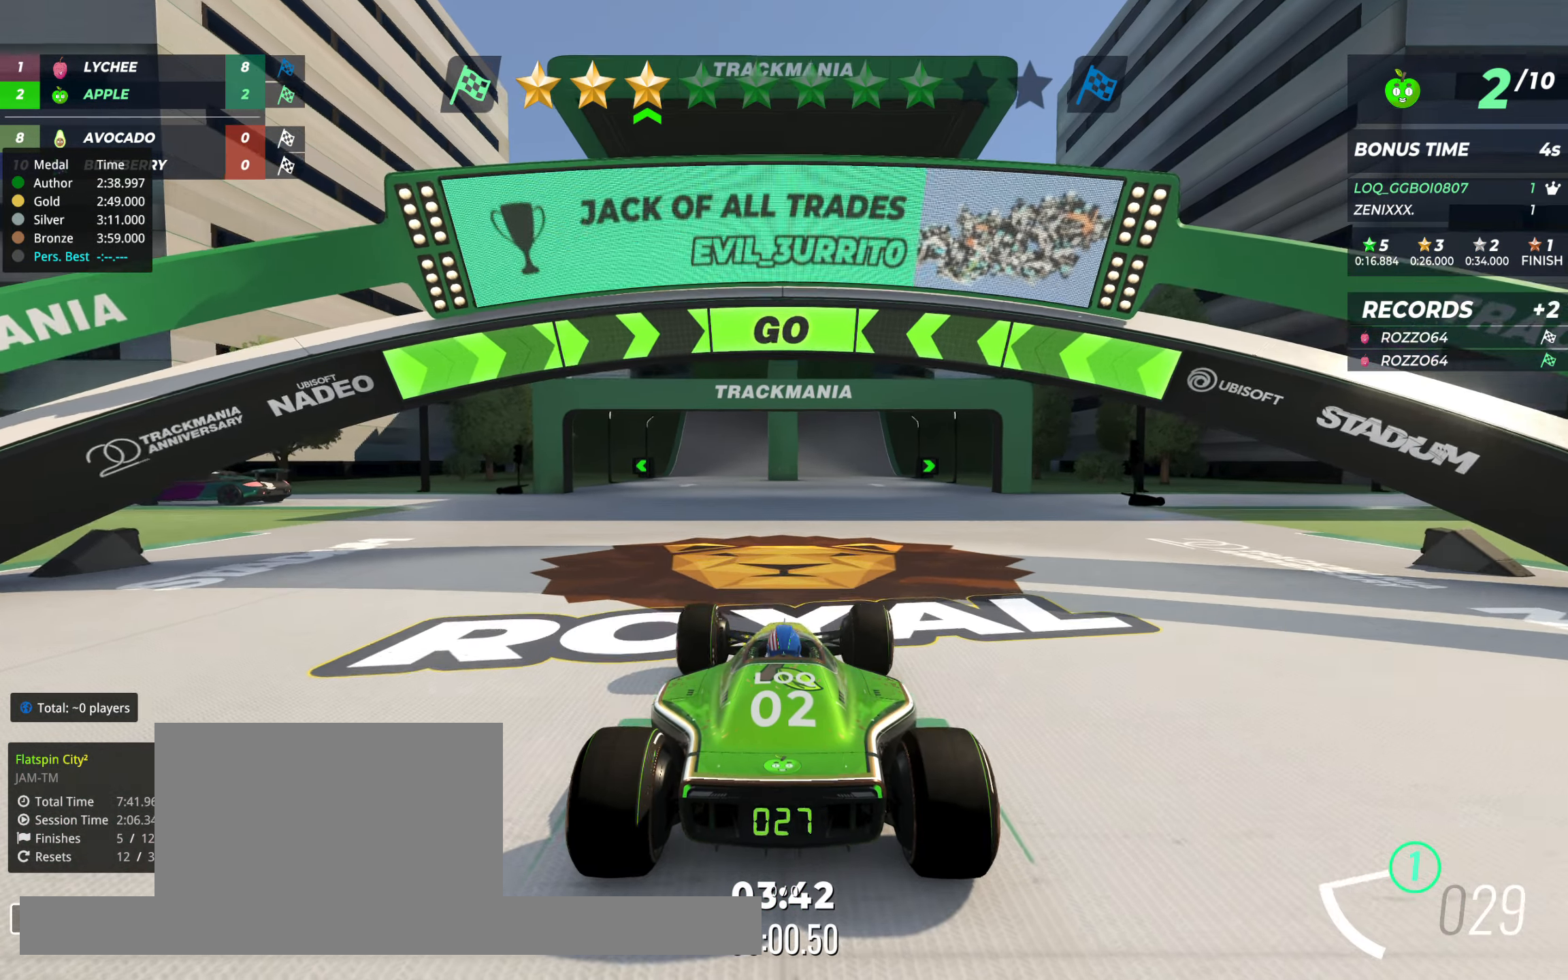
{"keys": ["up"], "events": [[427, "right", "down"], [466, "right", "up"]]}
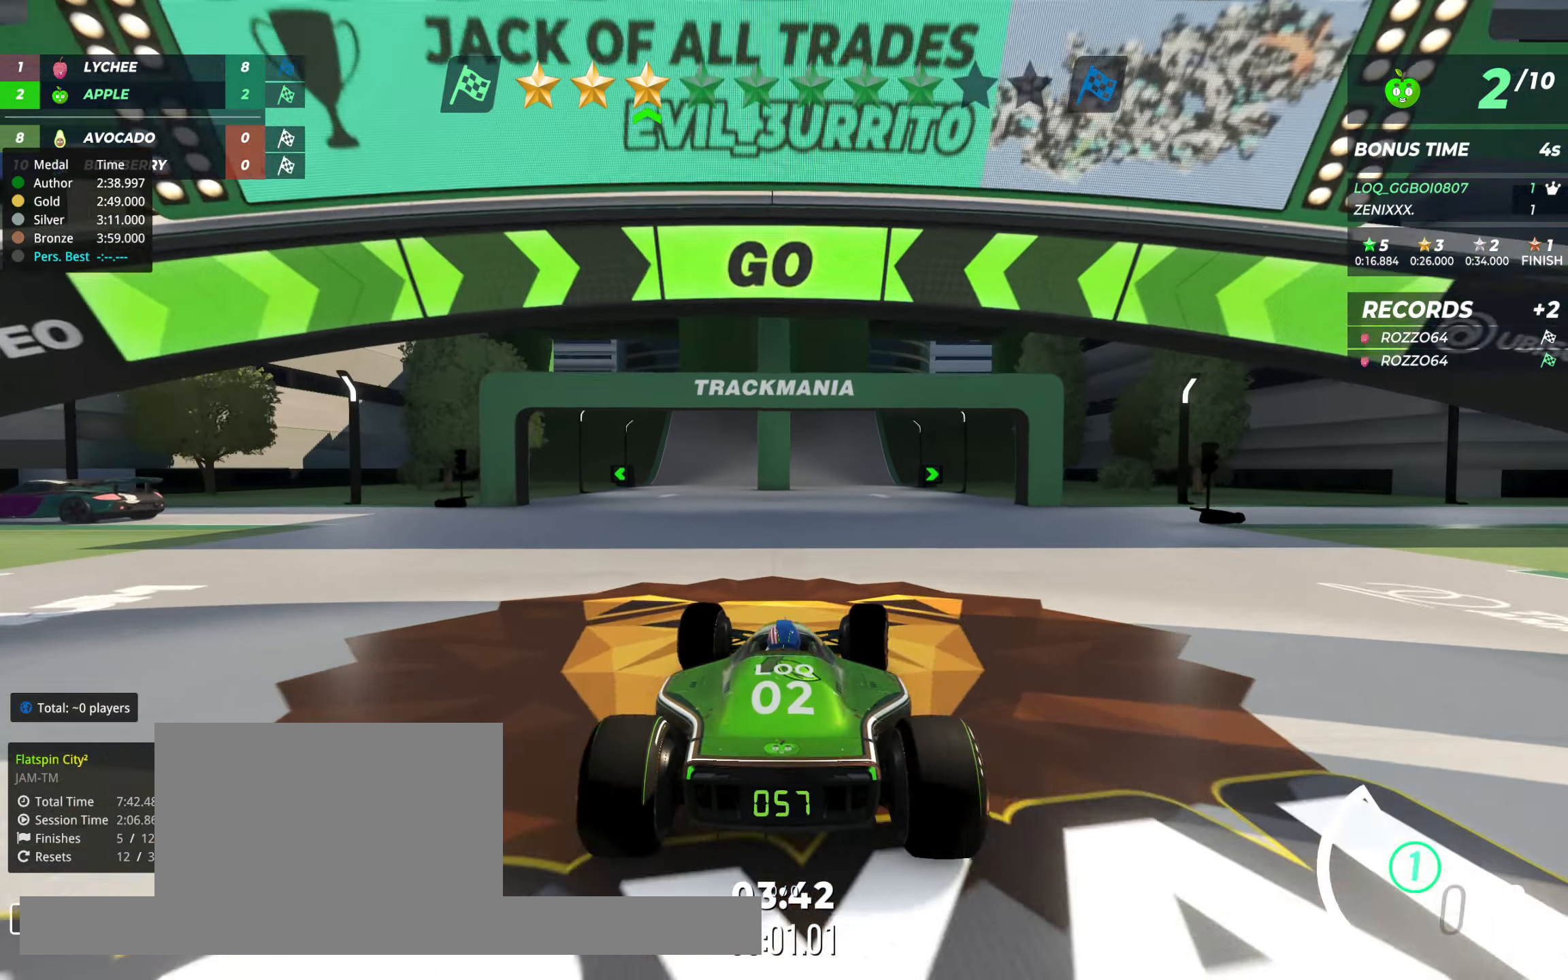
{"keys": ["up"], "events": []}
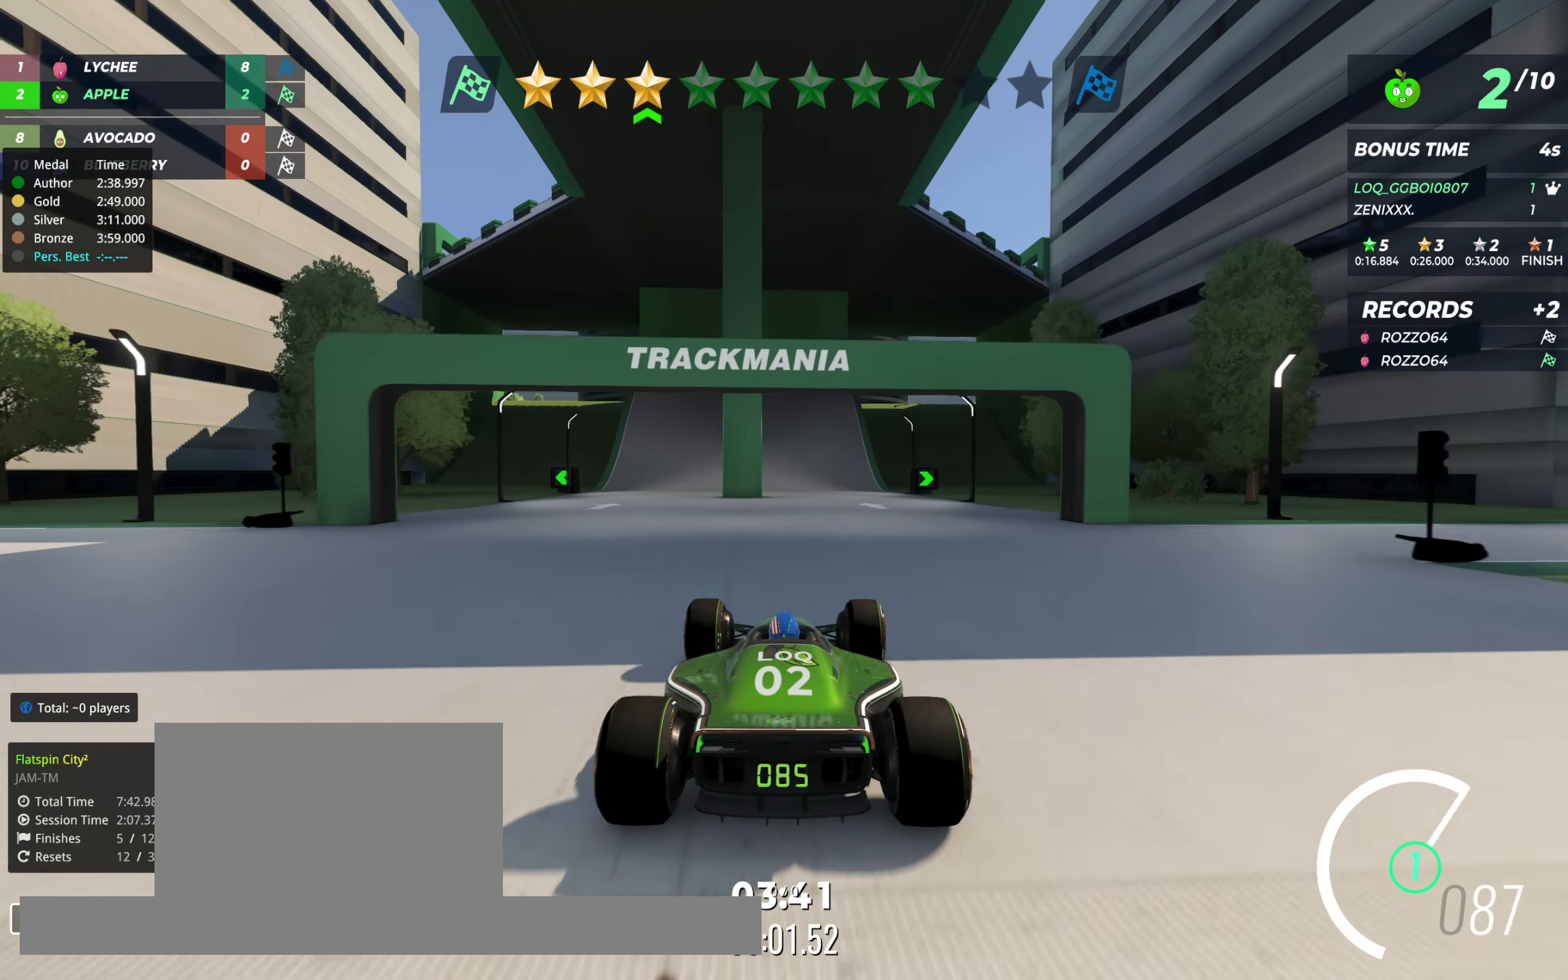
{"keys": ["up"], "events": []}
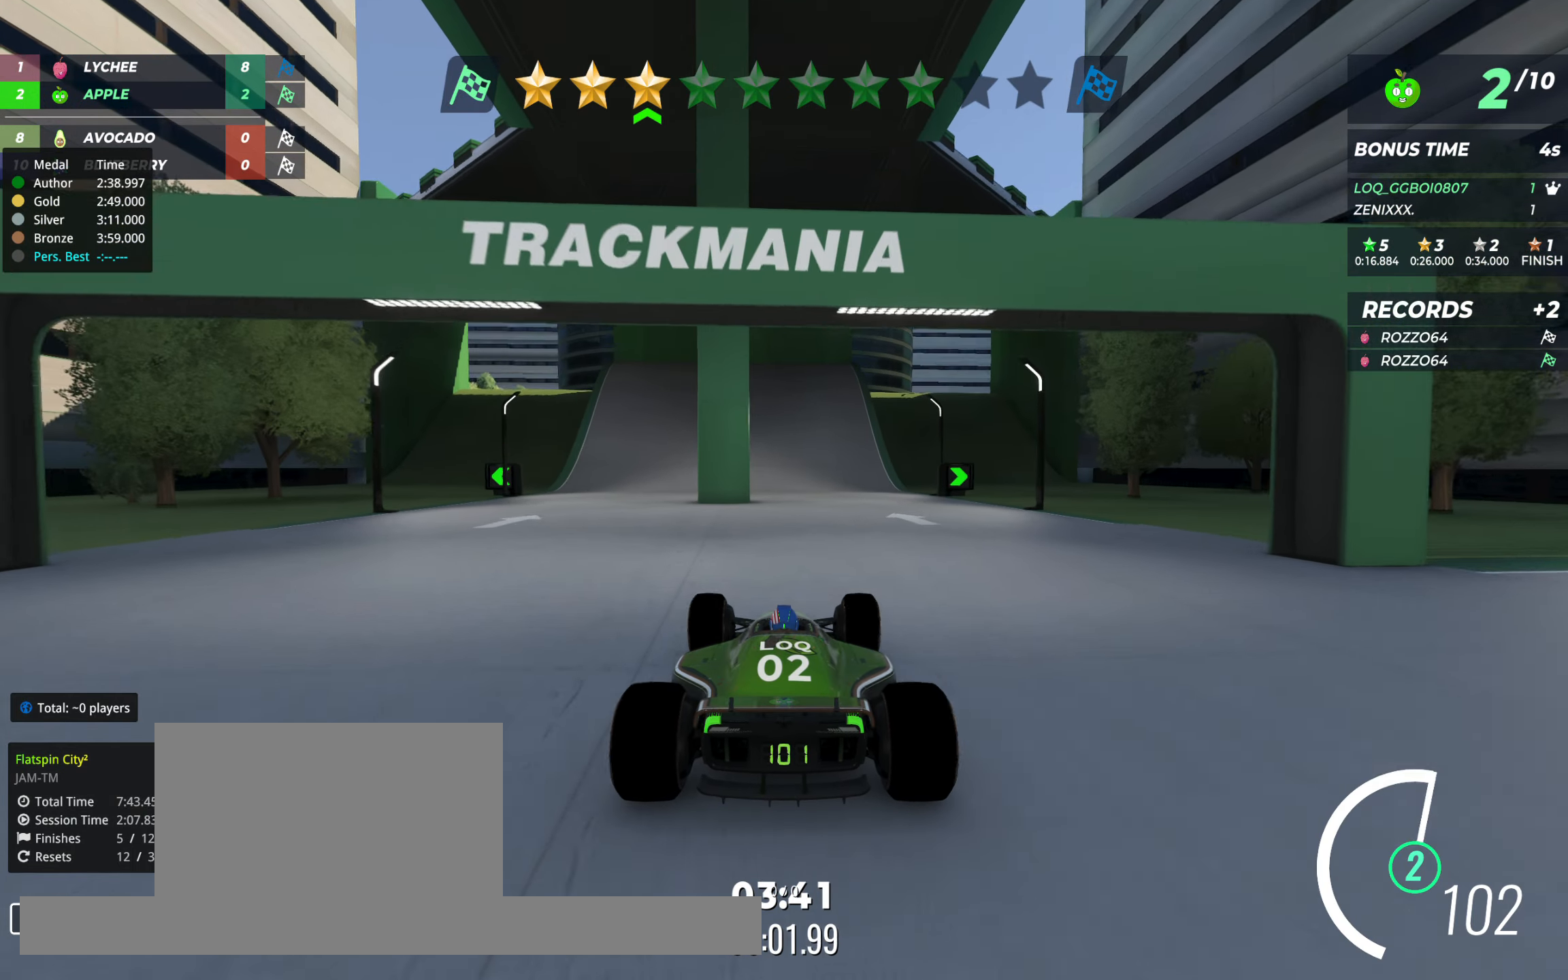
{"keys": ["up"], "events": [[116, "right", "down"], [155, "right", "up"]]}
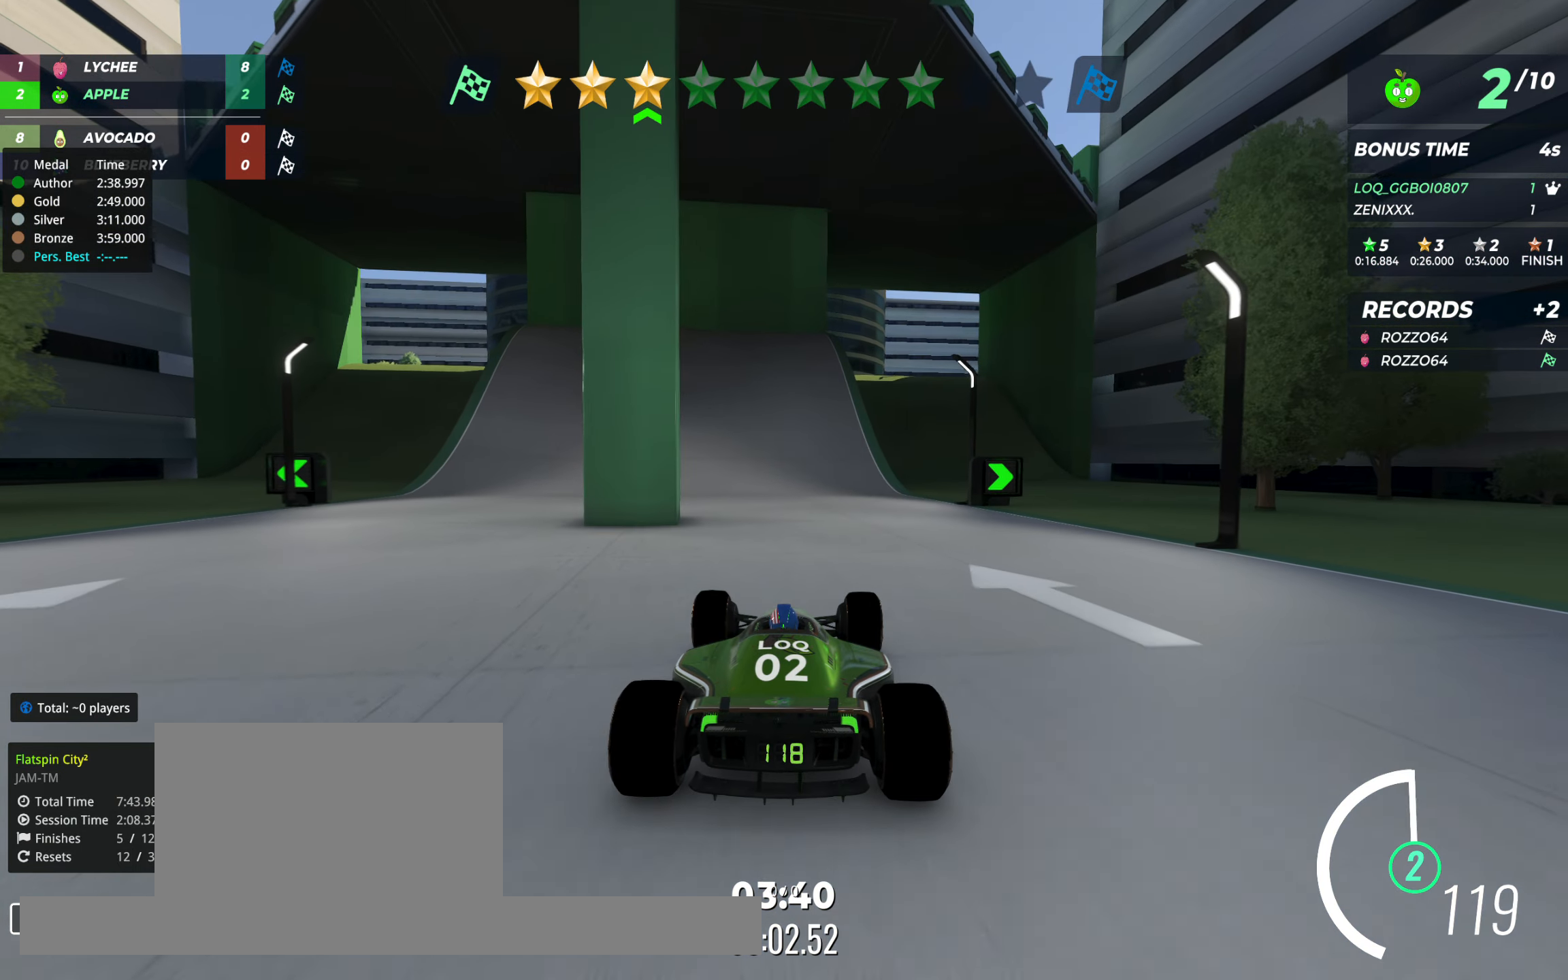
{"keys": ["up"], "events": [[78, "right", "down"], [117, "right", "up"]]}
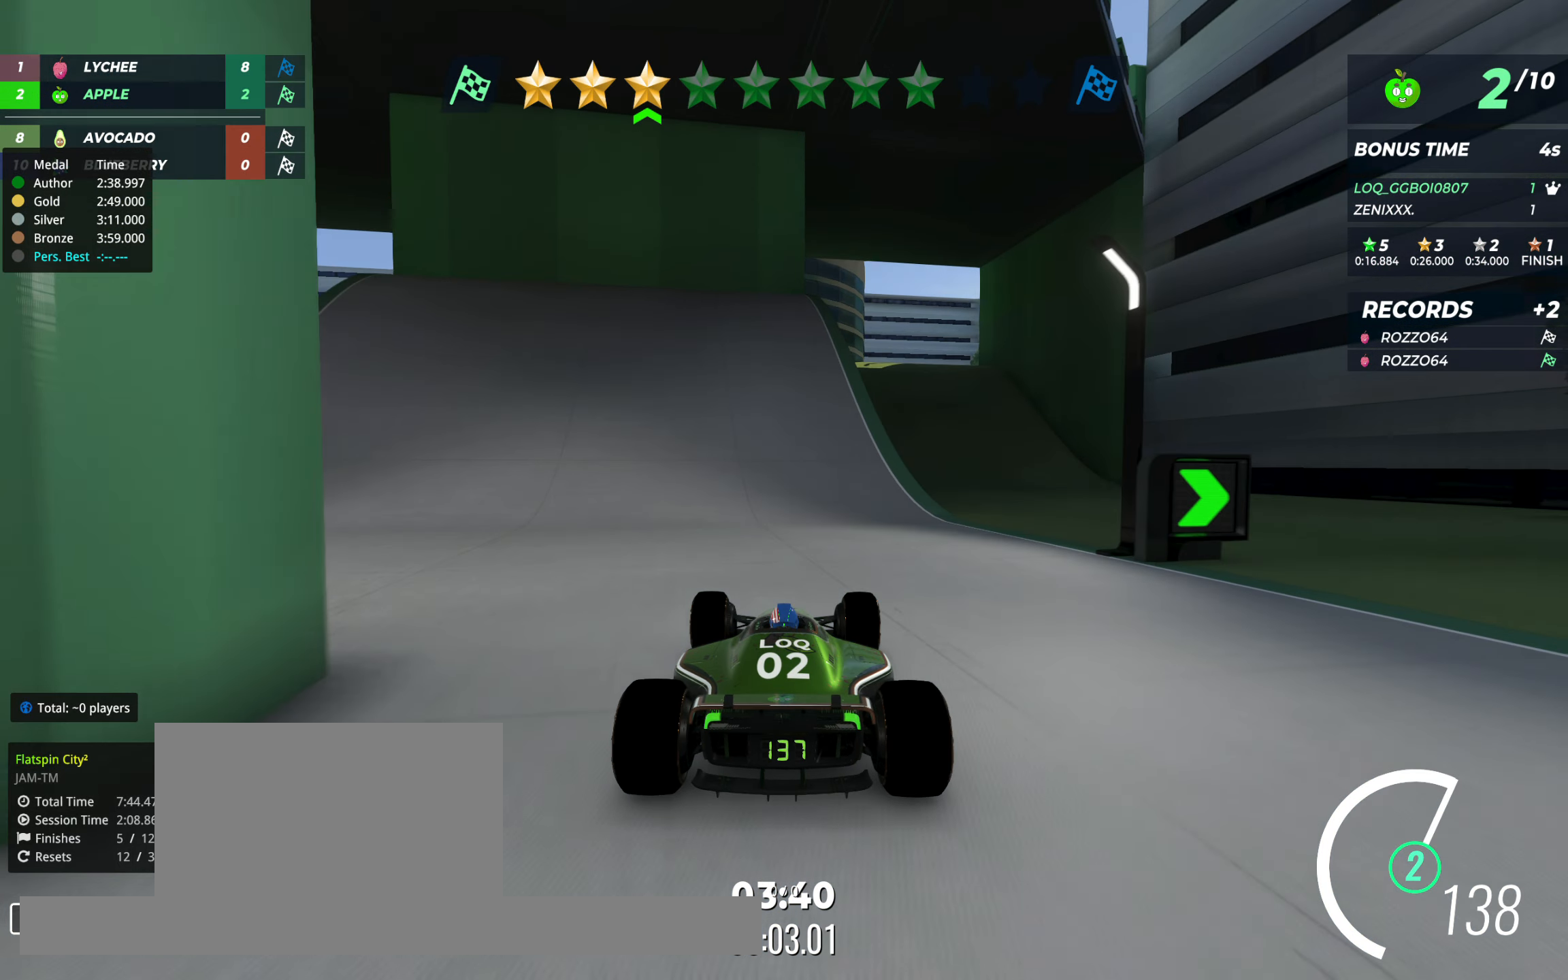
{"keys": ["up"], "events": []}
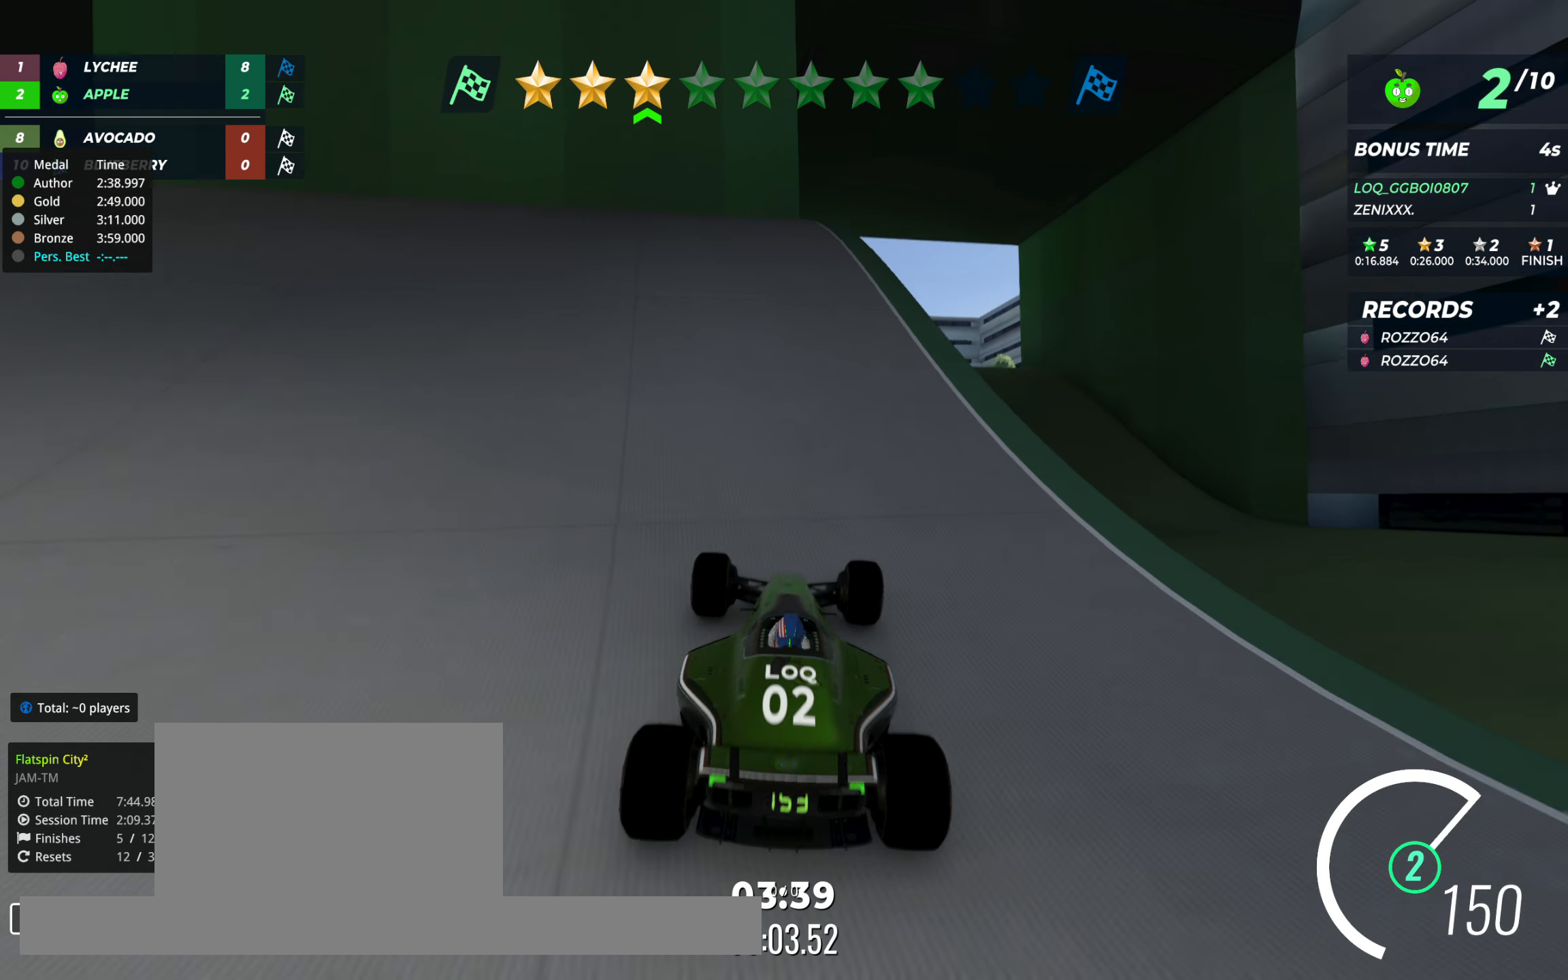
{"keys": ["up"], "events": [[77, "right", "down"], [136, "right", "up"]]}
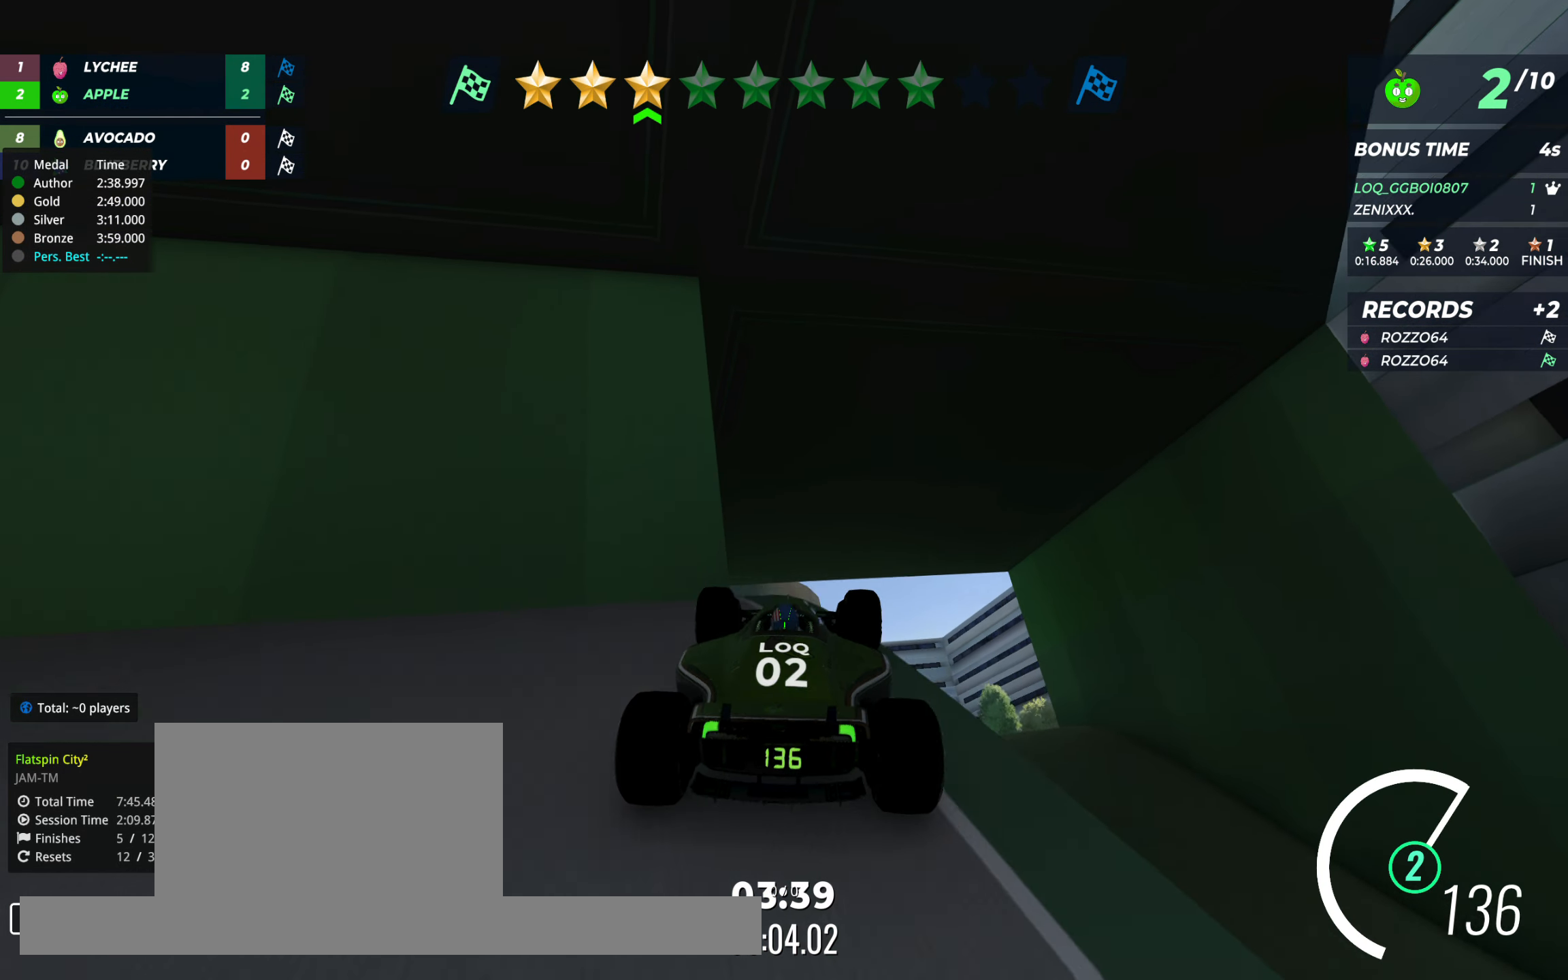
{"keys": ["right", "up"], "events": [[214, "right", "down"]]}
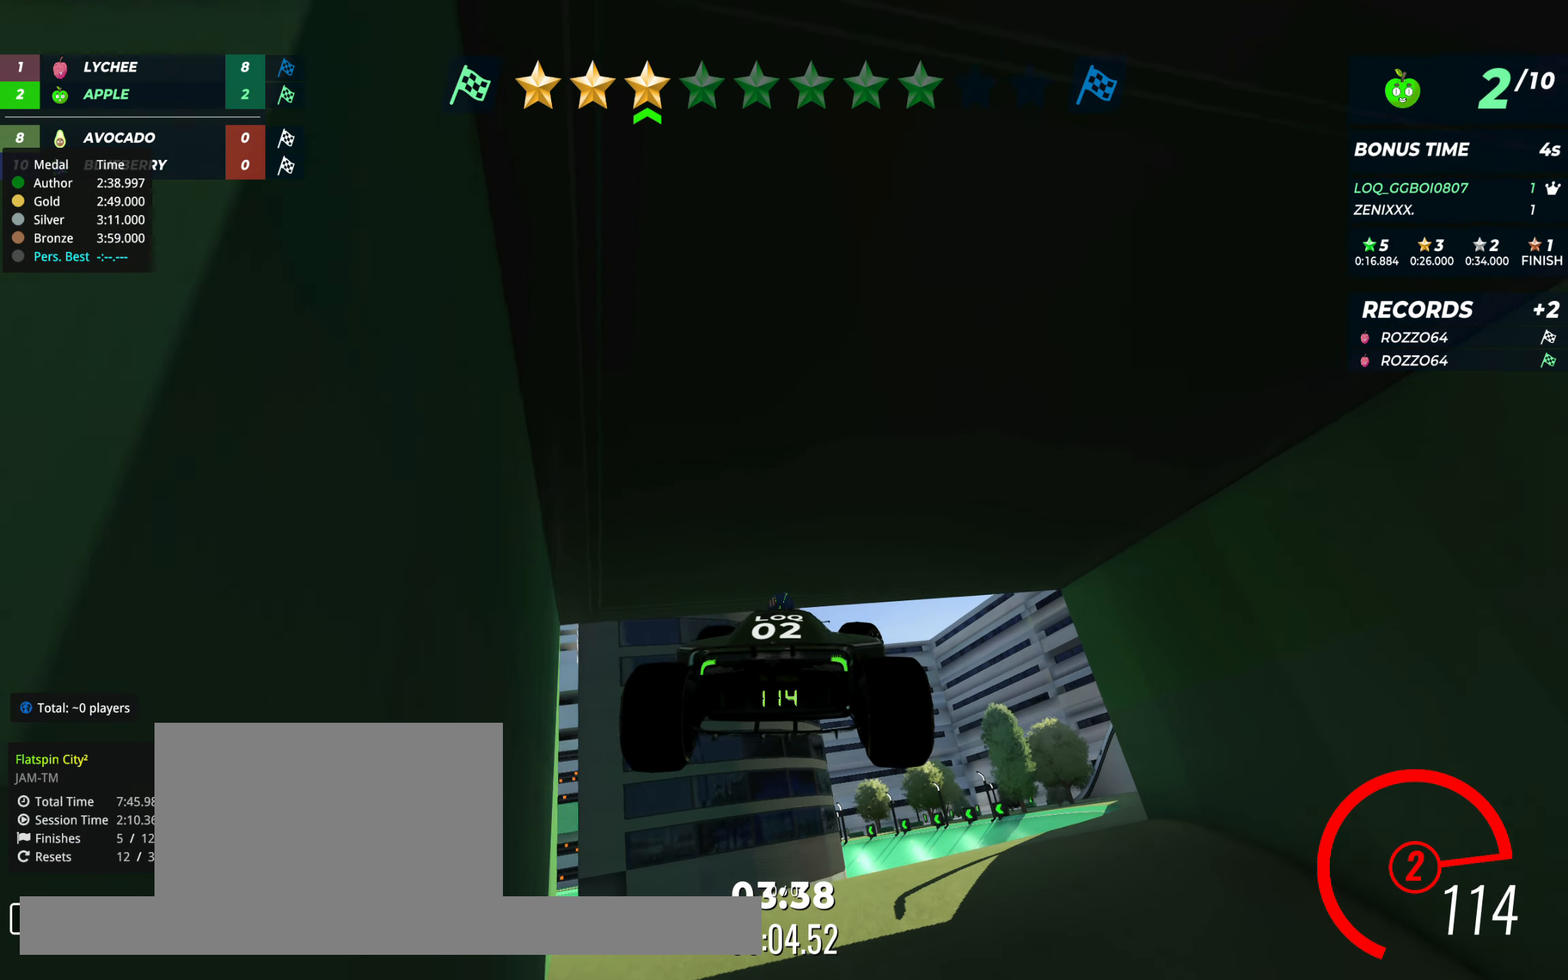
{"keys": ["right", "up"], "events": []}
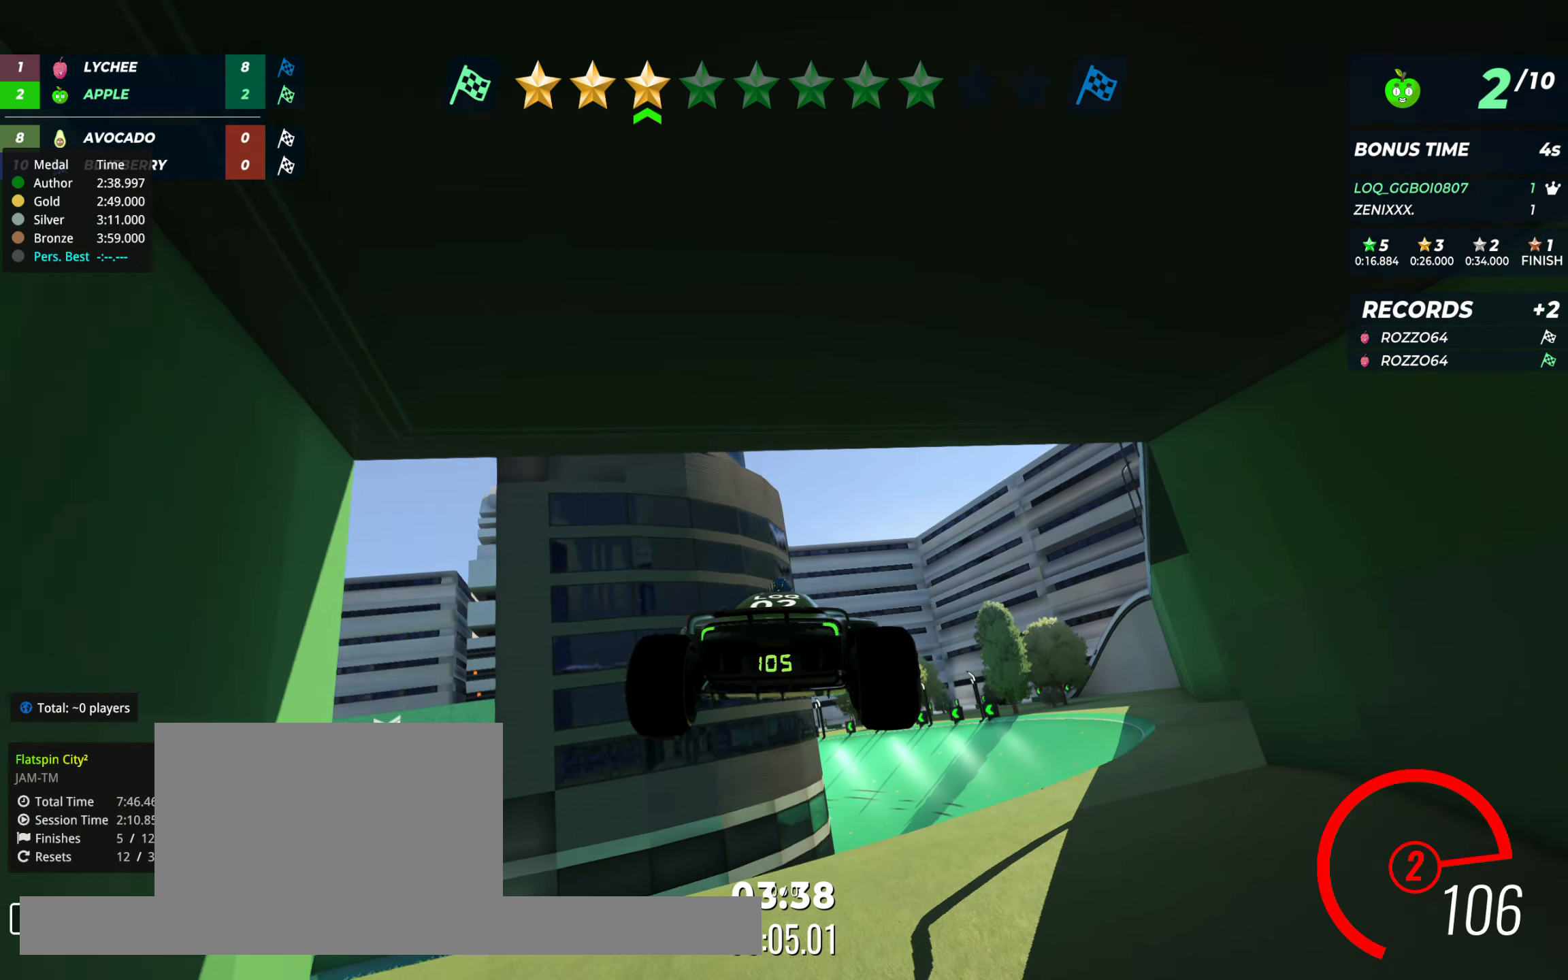
{"keys": ["right", "up"], "events": []}
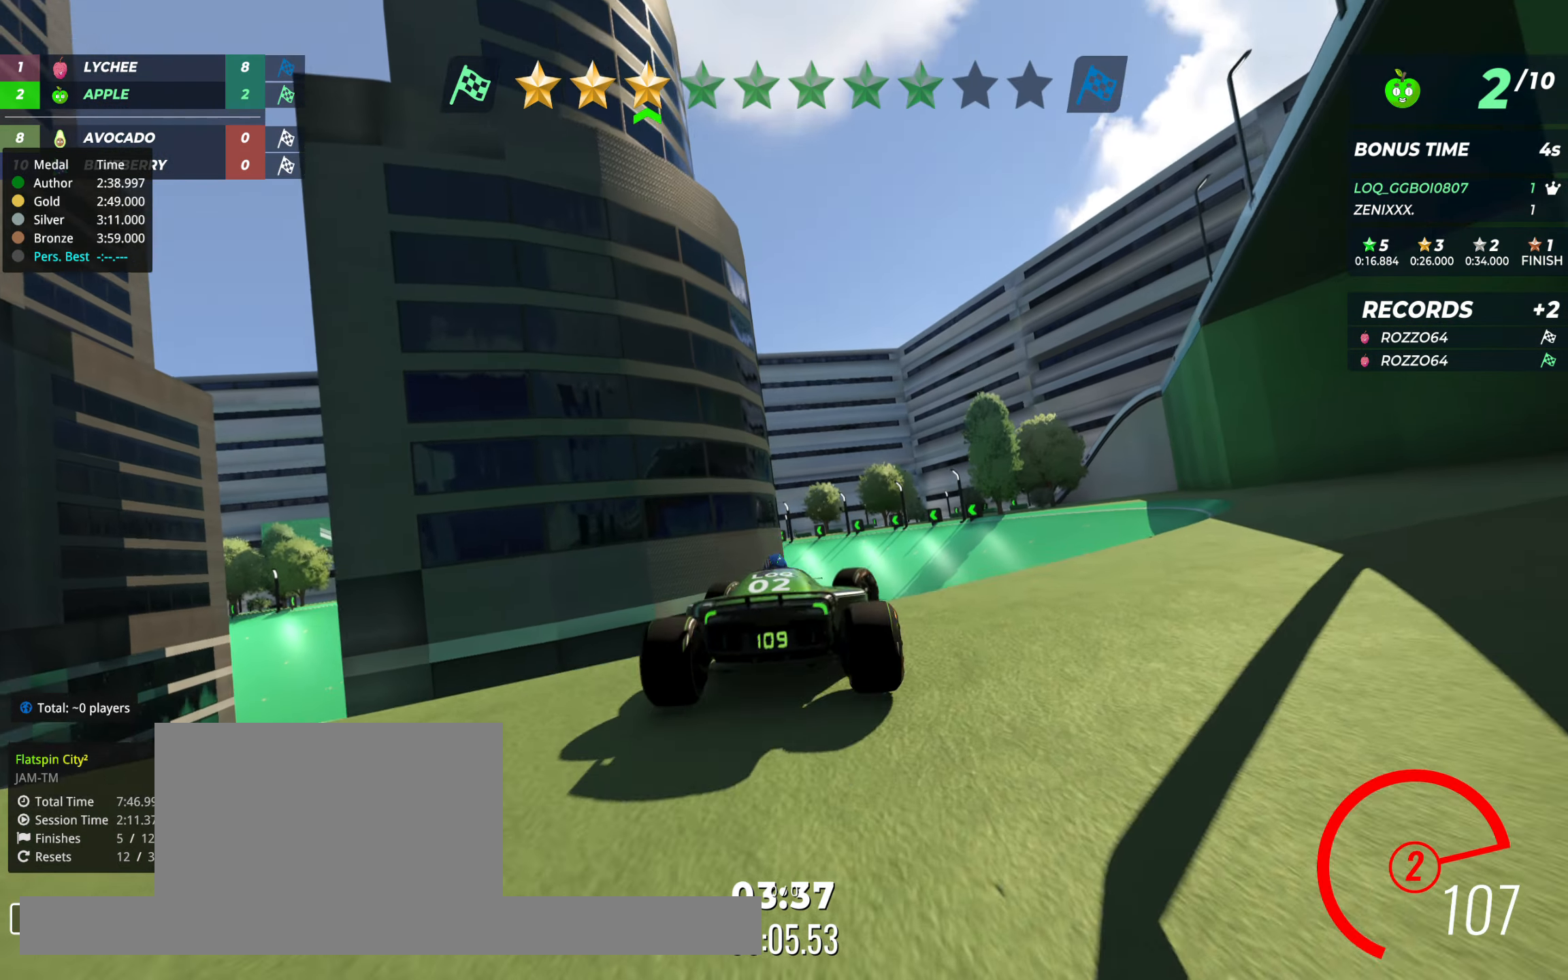
{"keys": ["up"], "events": [[59, "right", "up"]]}
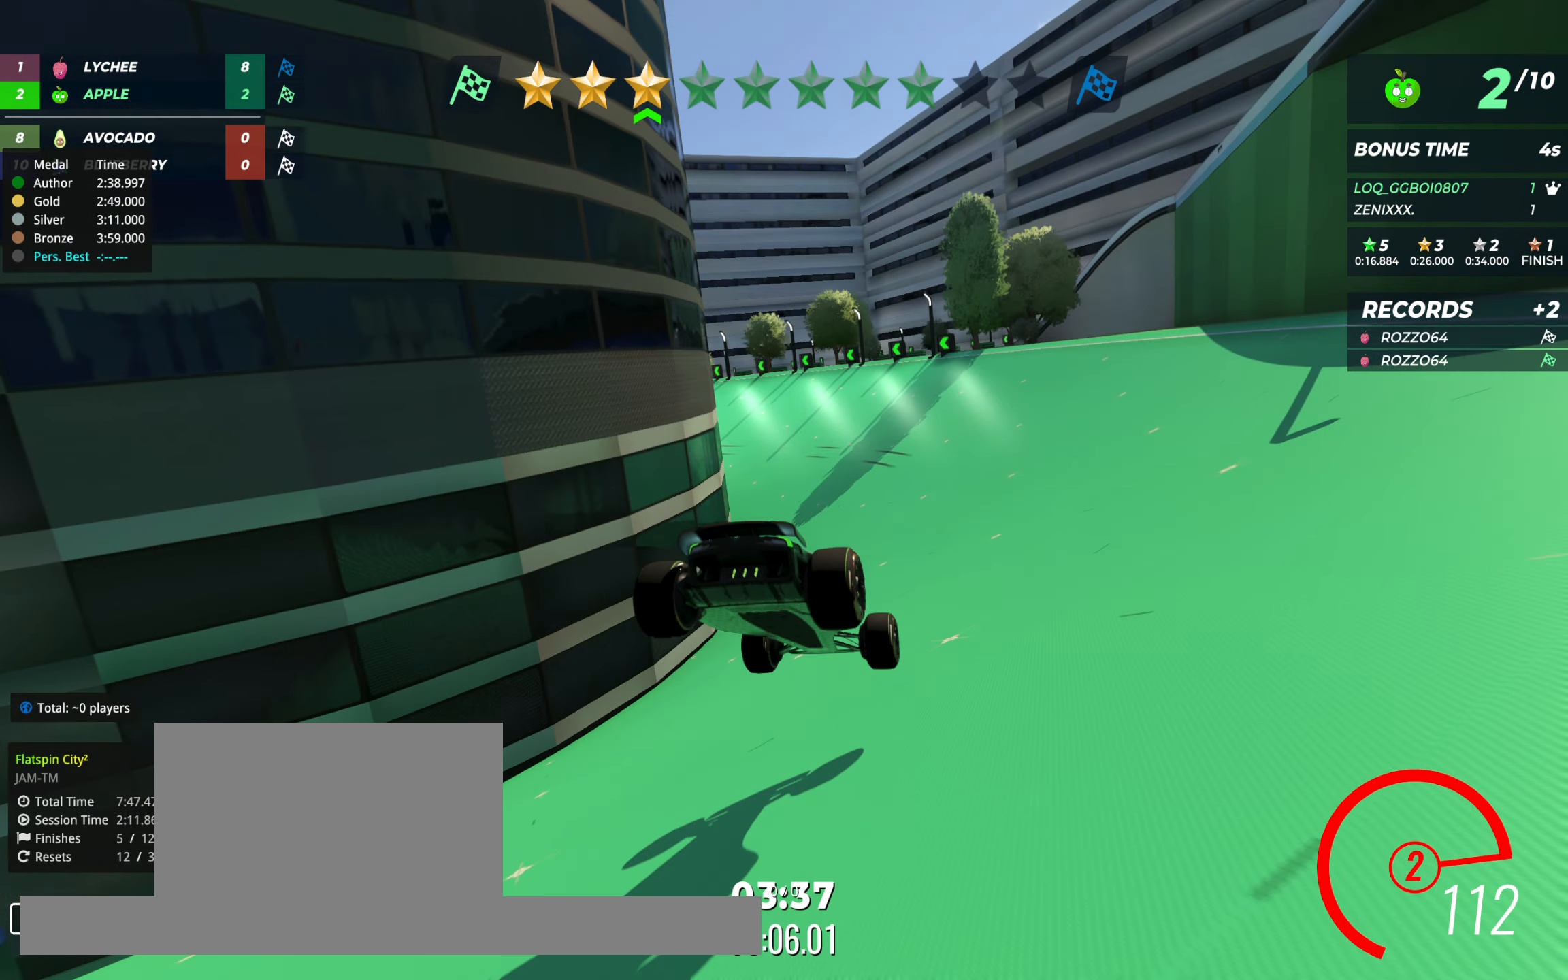
{"keys": ["up"], "events": [[350, "right", "down"], [486, "right", "up"]]}
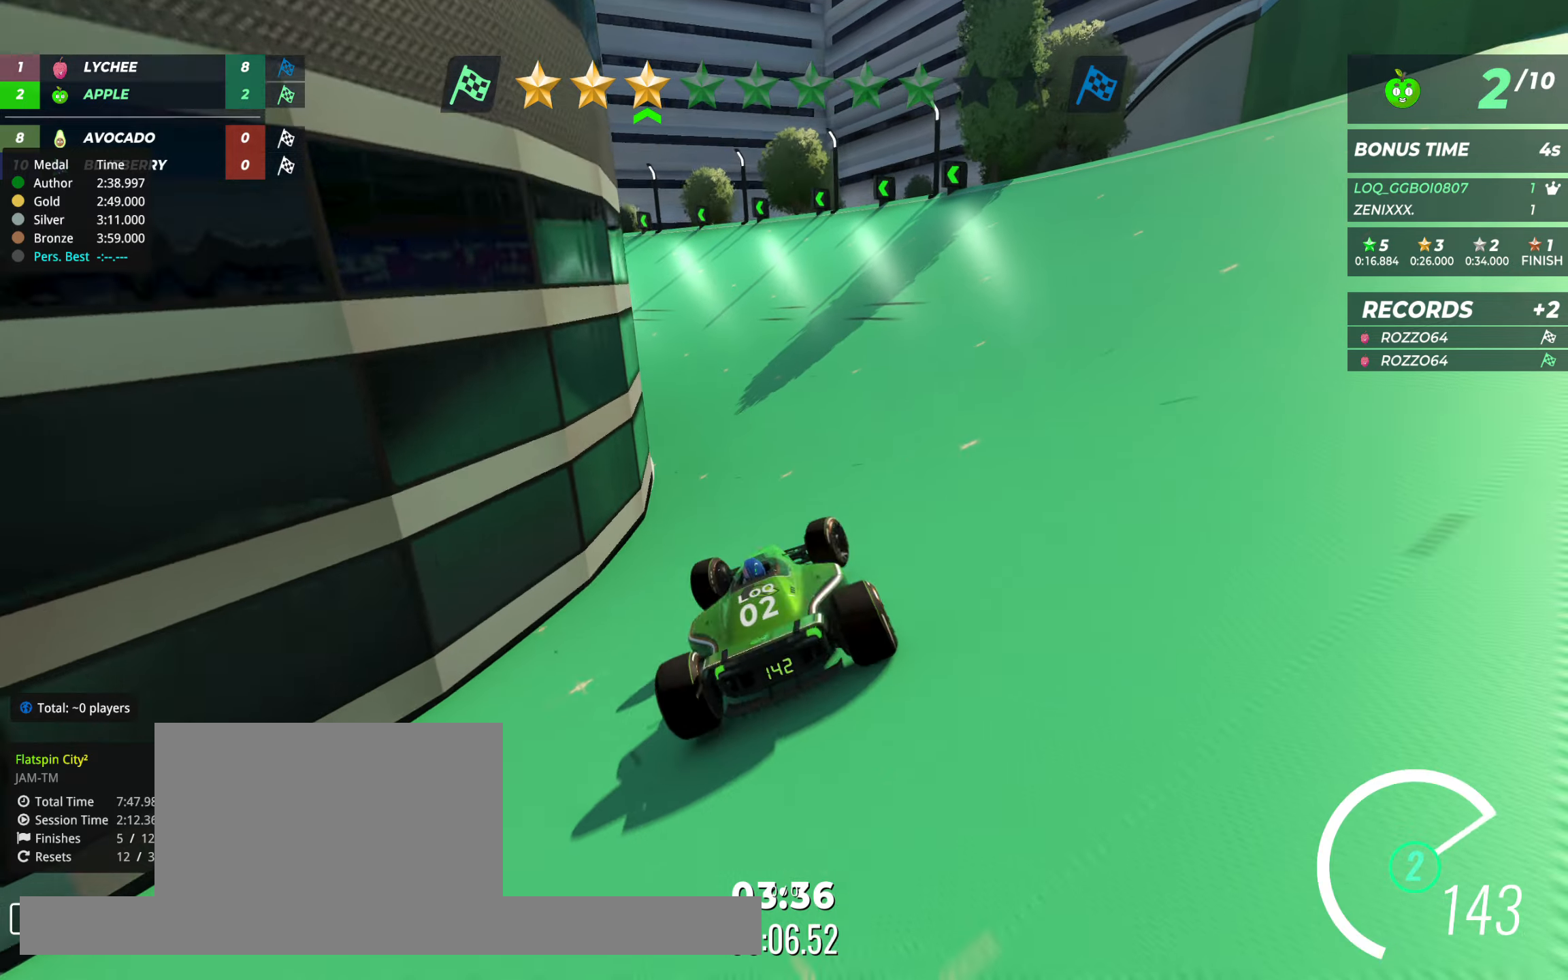
{"keys": ["up"], "events": [[330, "left", "down"], [466, "left", "up"]]}
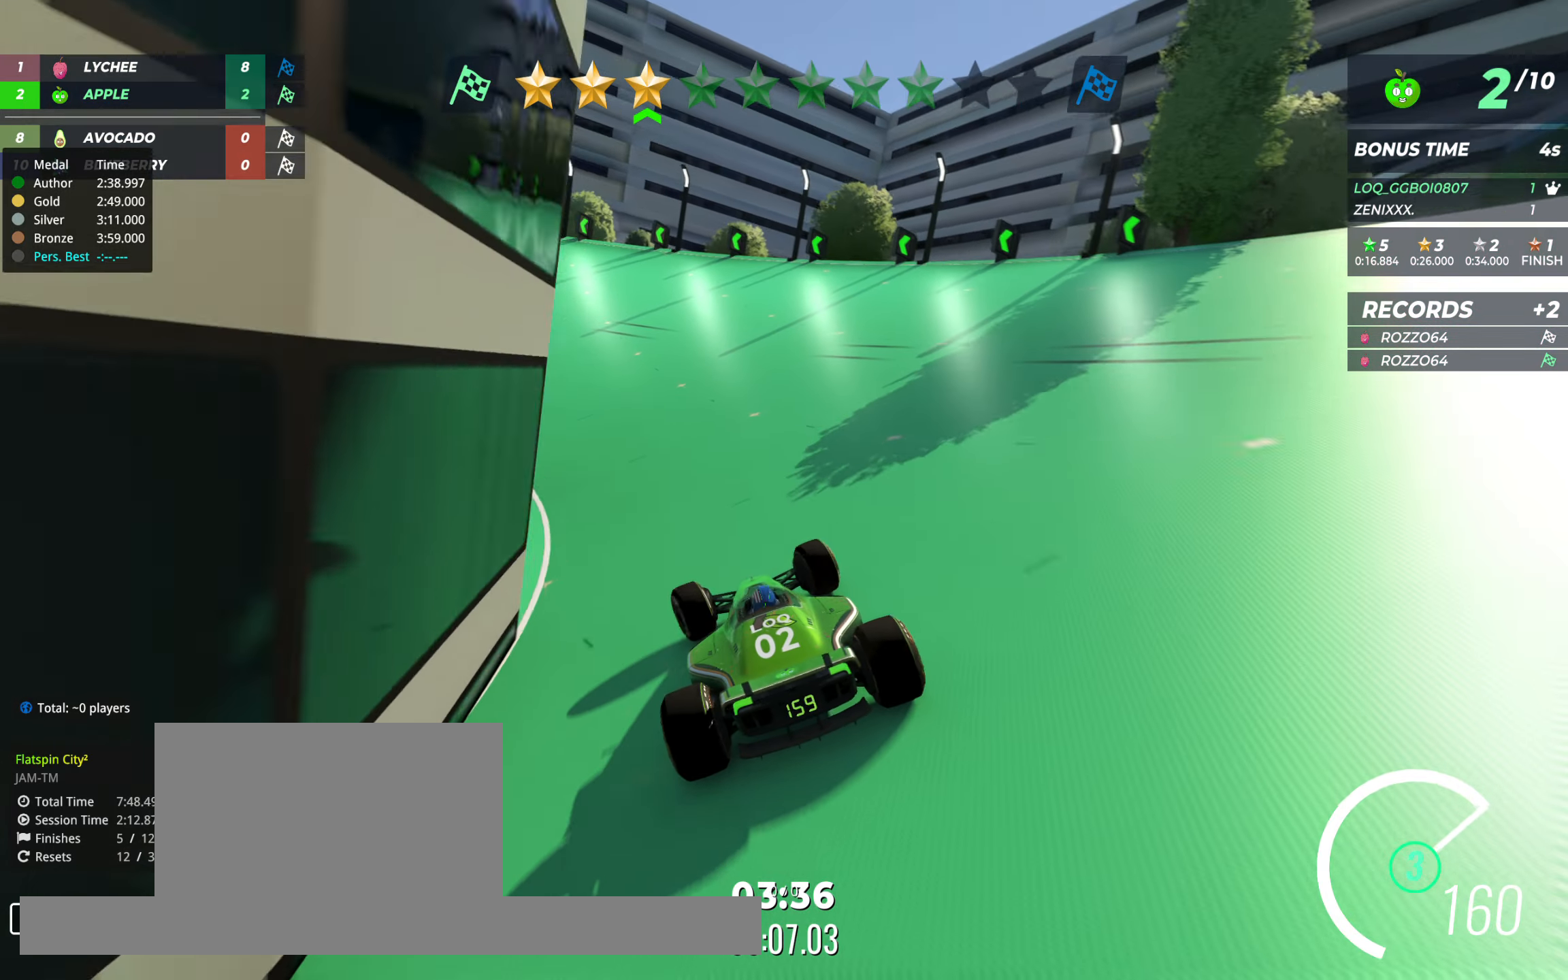
{"keys": ["up"], "events": [[20, "left", "down"], [136, "left", "up"], [233, "left", "down"], [272, "left", "up"]]}
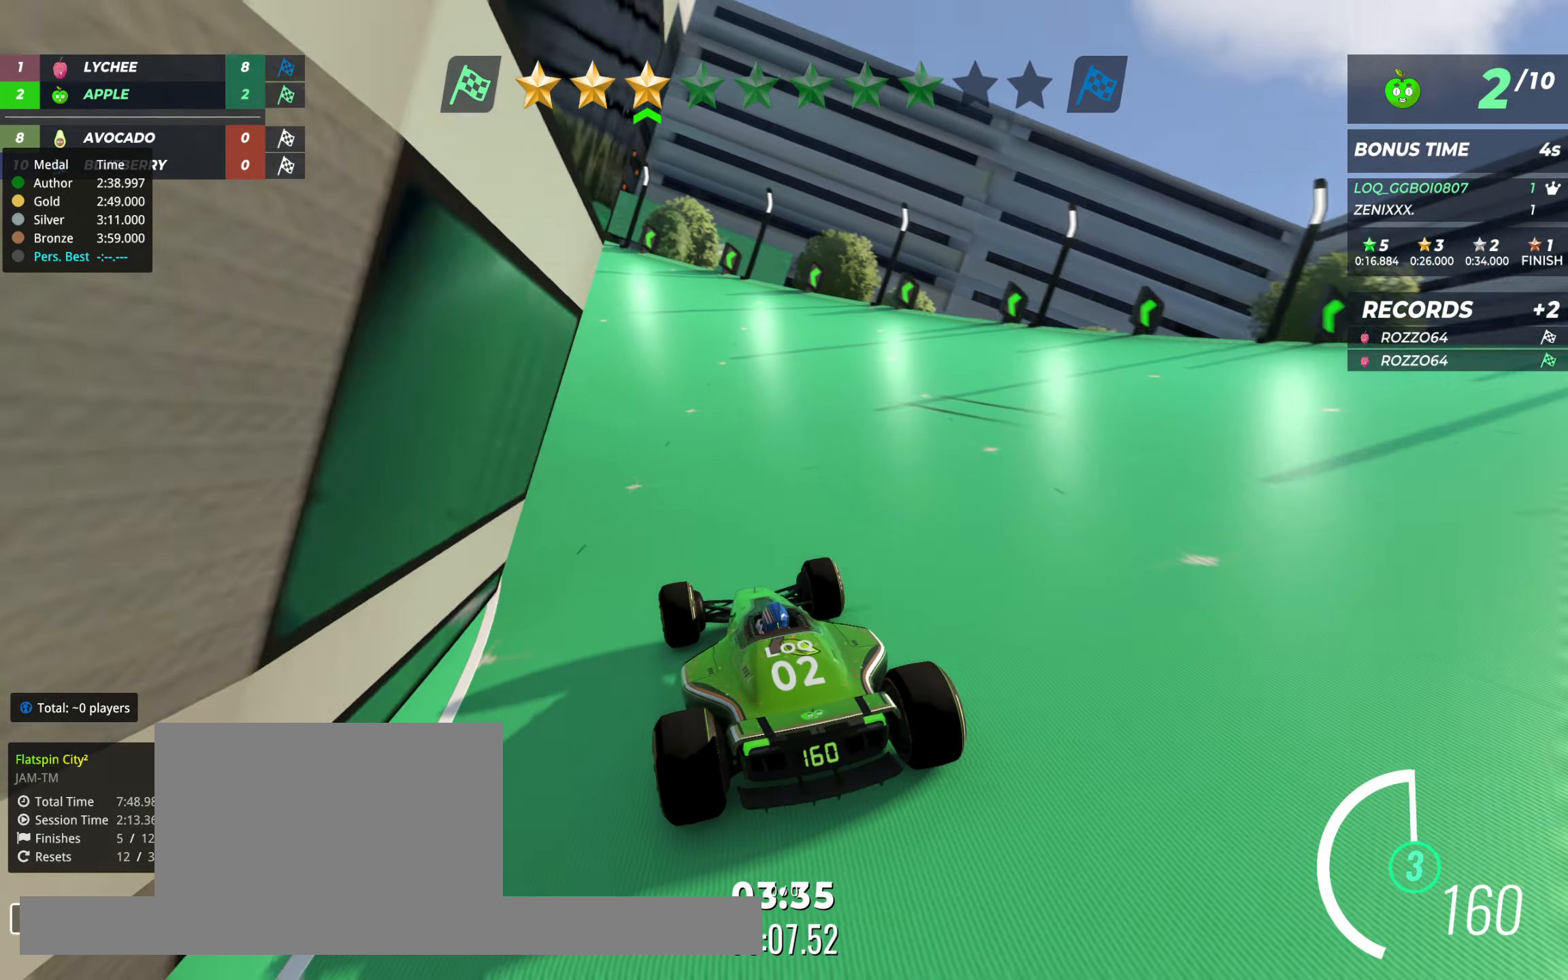
{"keys": ["left", "up"], "events": [[194, "left", "down"], [272, "left", "up"], [428, "left", "down"]]}
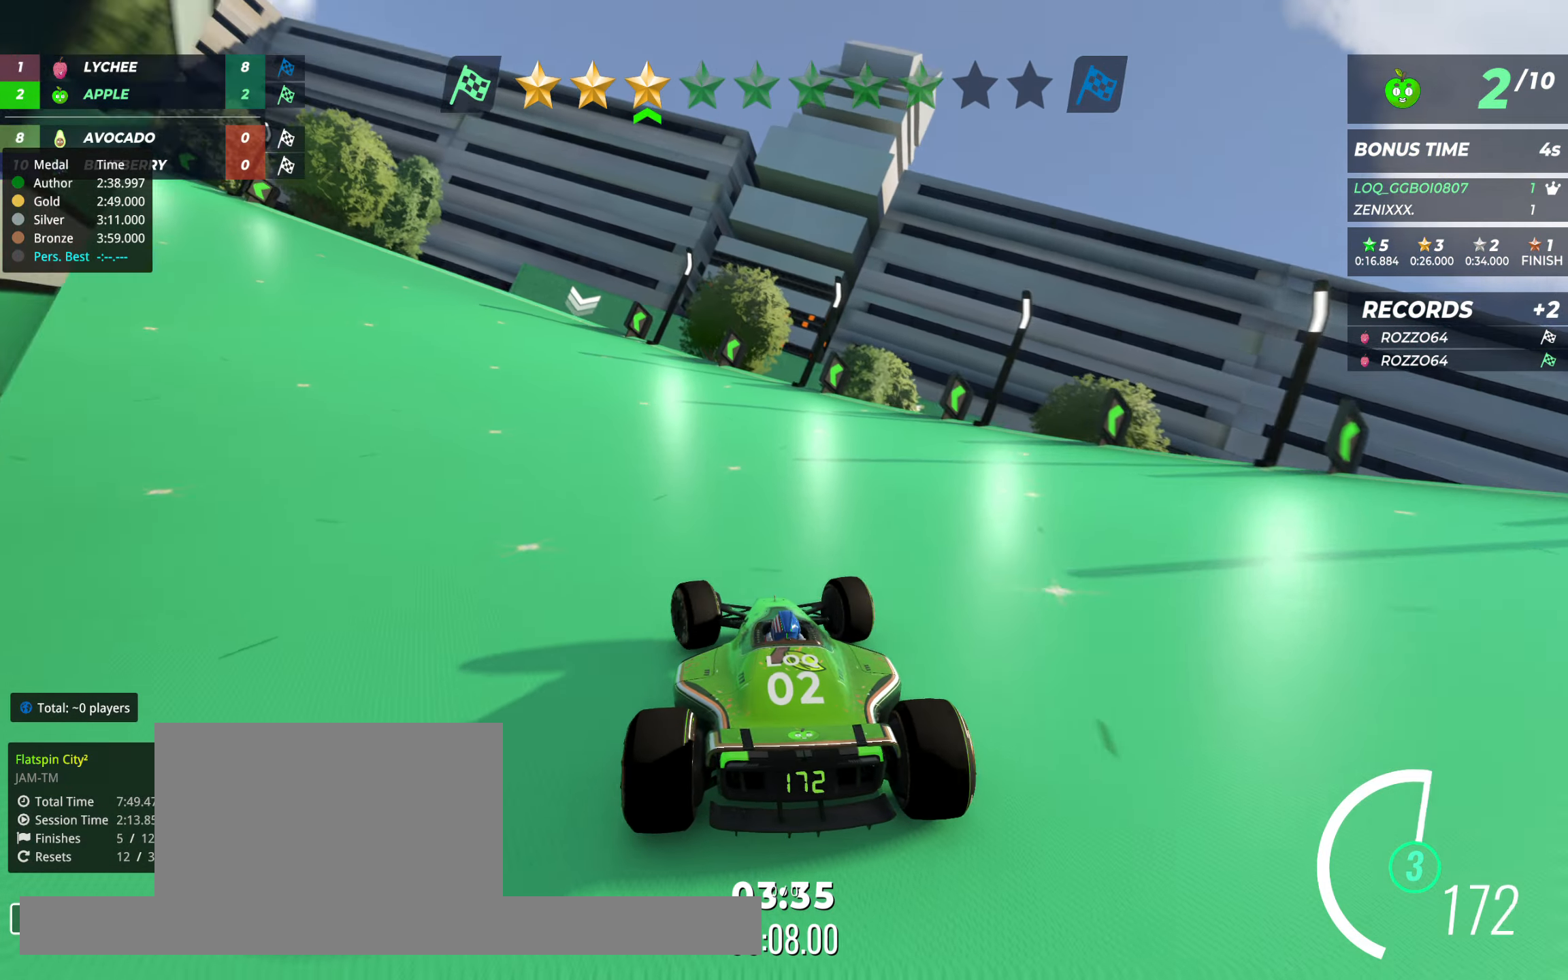
{"keys": ["left", "up"], "events": [[39, "left", "up"], [214, "left", "down"], [331, "left", "up"], [467, "left", "down"]]}
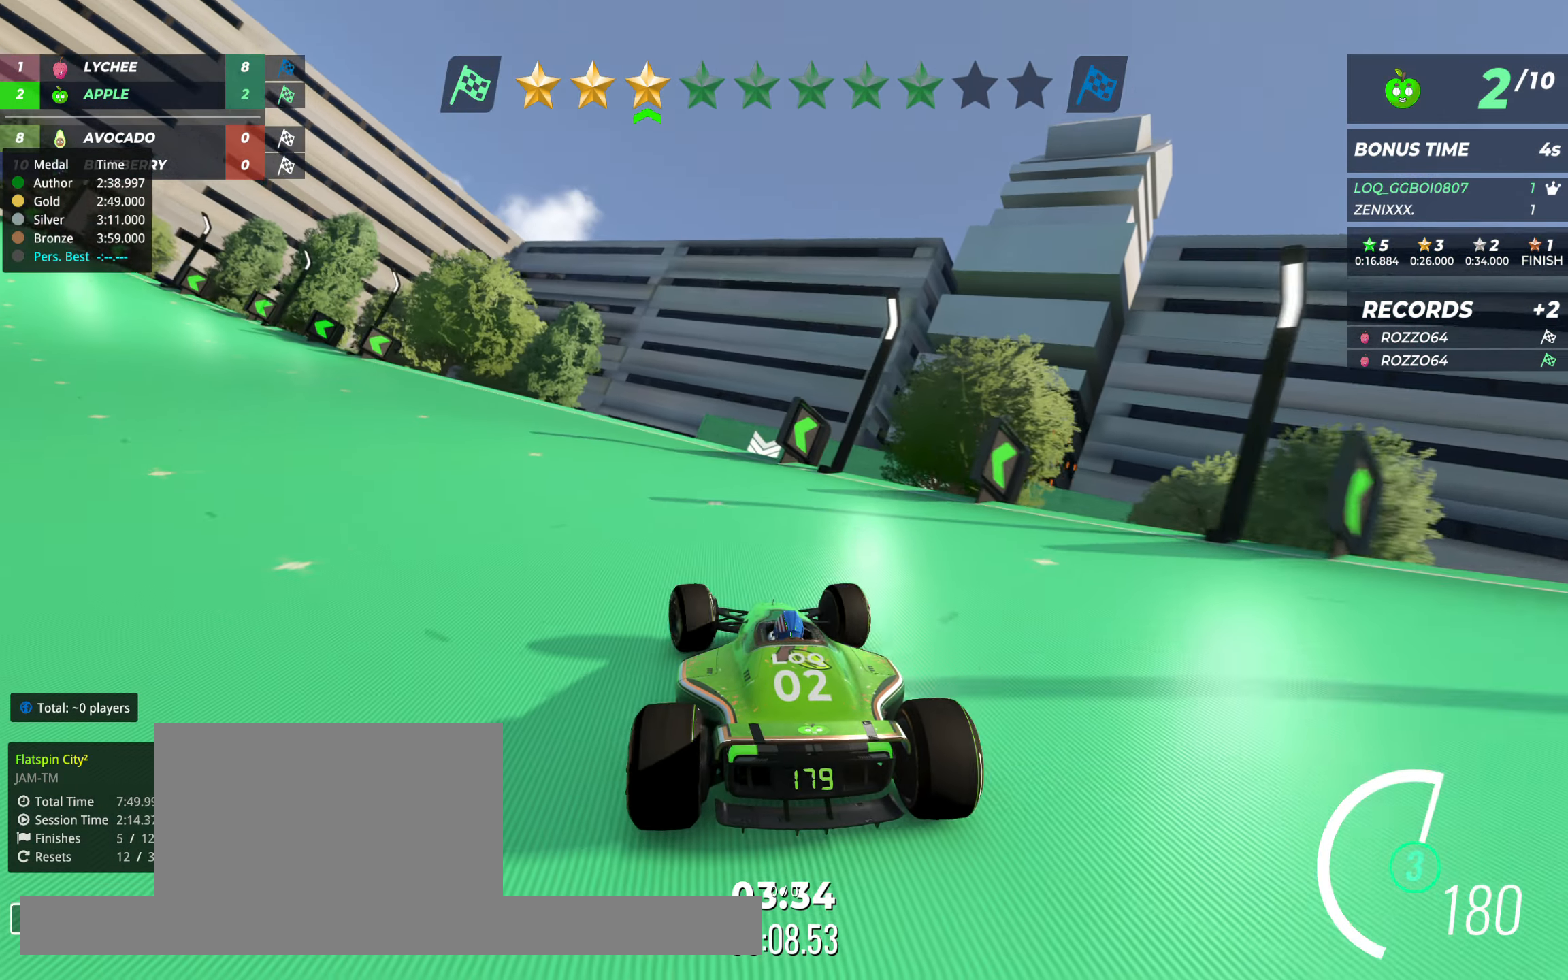
{"keys": ["up"], "events": [[39, "left", "up"], [136, "right", "down"], [233, "right", "up"], [350, "left", "down"], [447, "left", "up"]]}
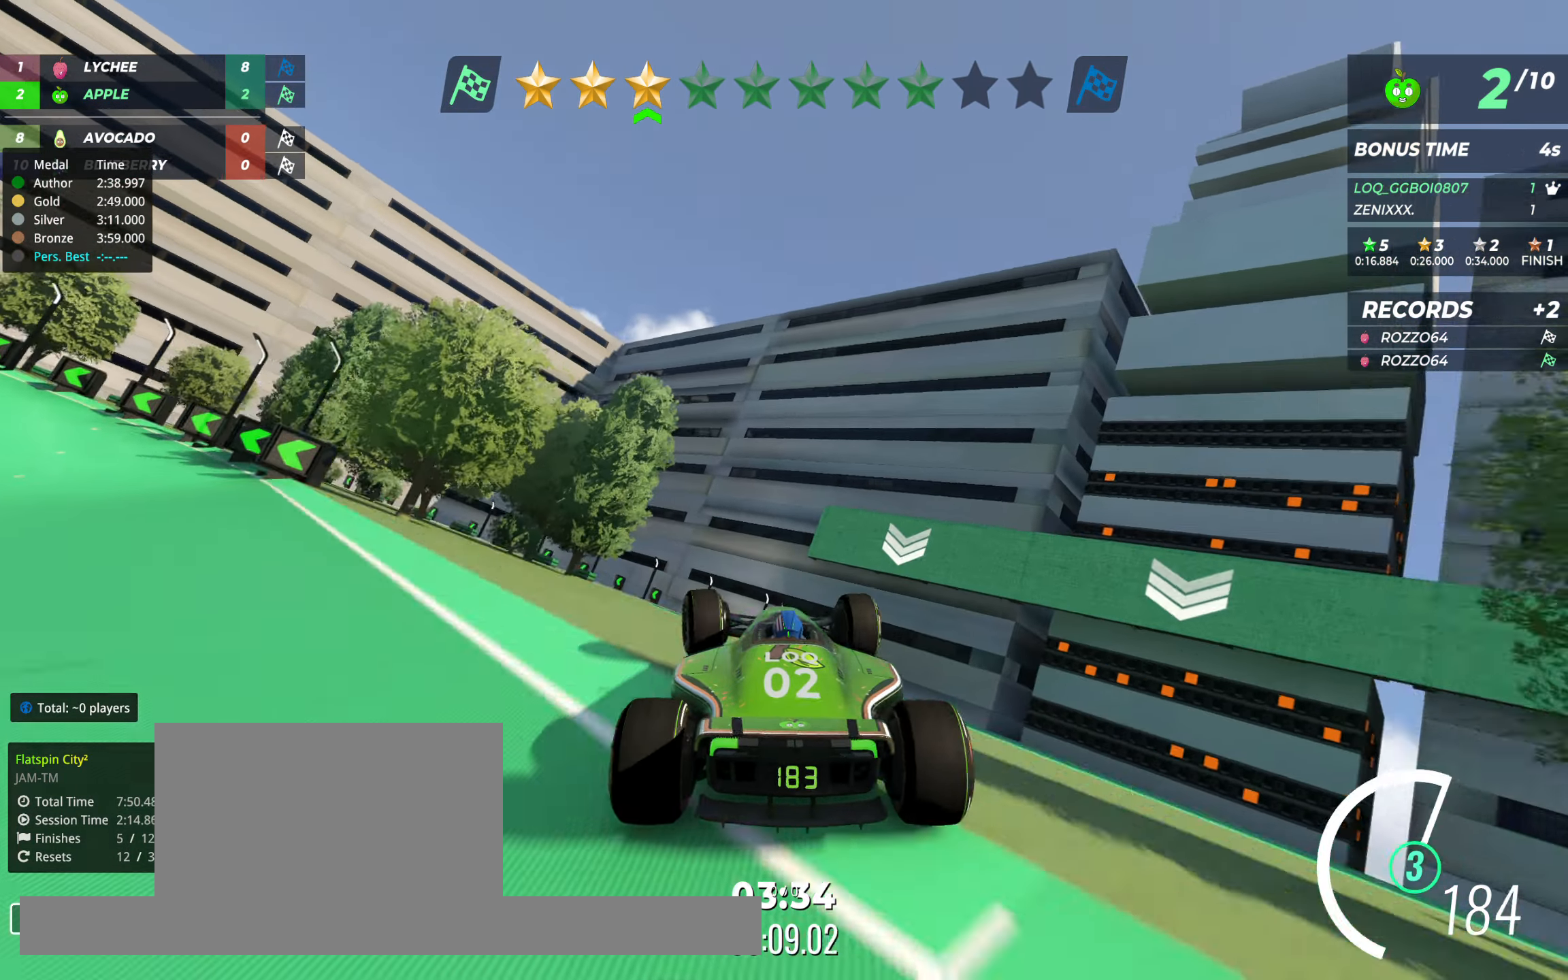
{"keys": ["up"], "events": [[253, "right", "down"], [292, "right", "up"]]}
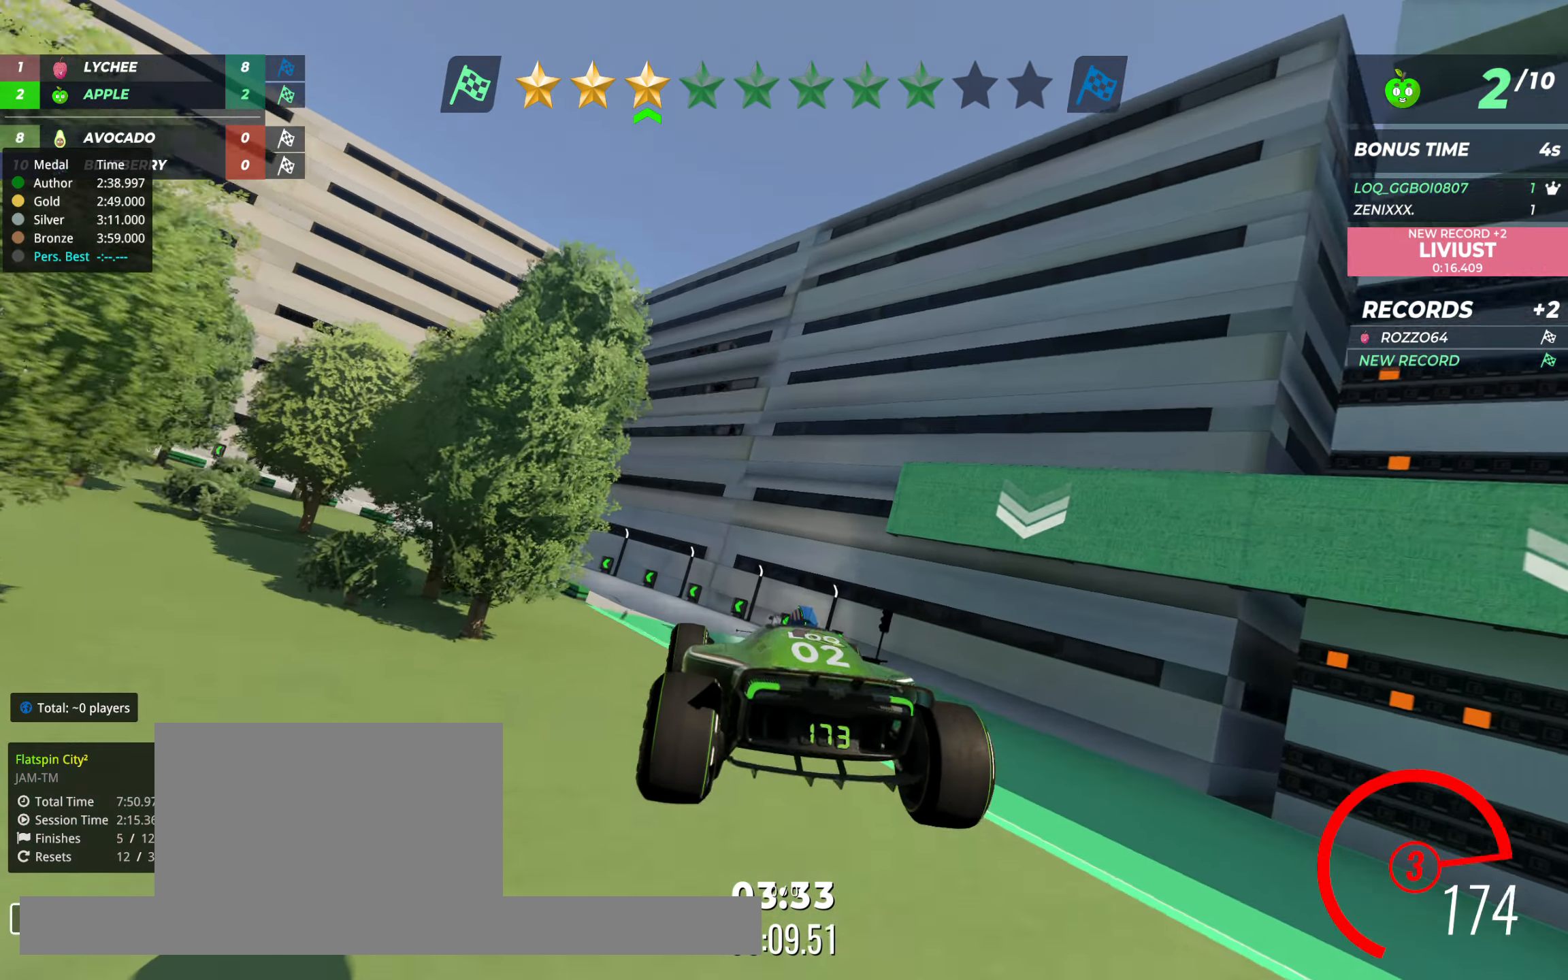
{"keys": ["up"], "events": [[78, "right", "down"], [253, "right", "up"], [330, "right", "down"], [447, "right", "up"]]}
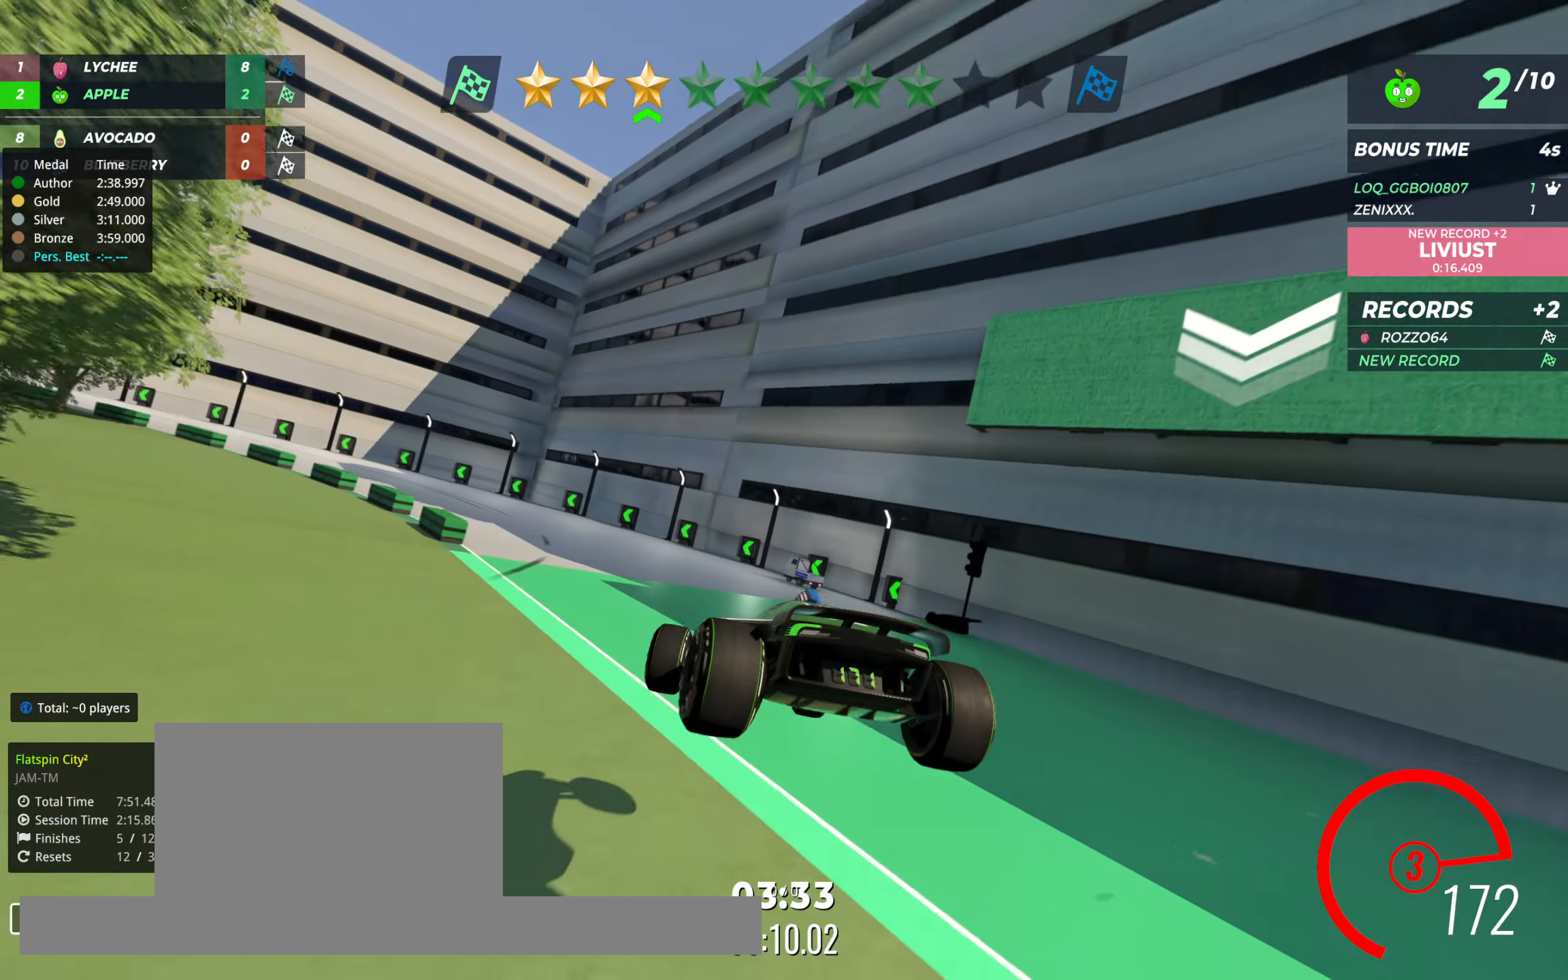
{"keys": ["left", "up"], "events": [[428, "left", "down"]]}
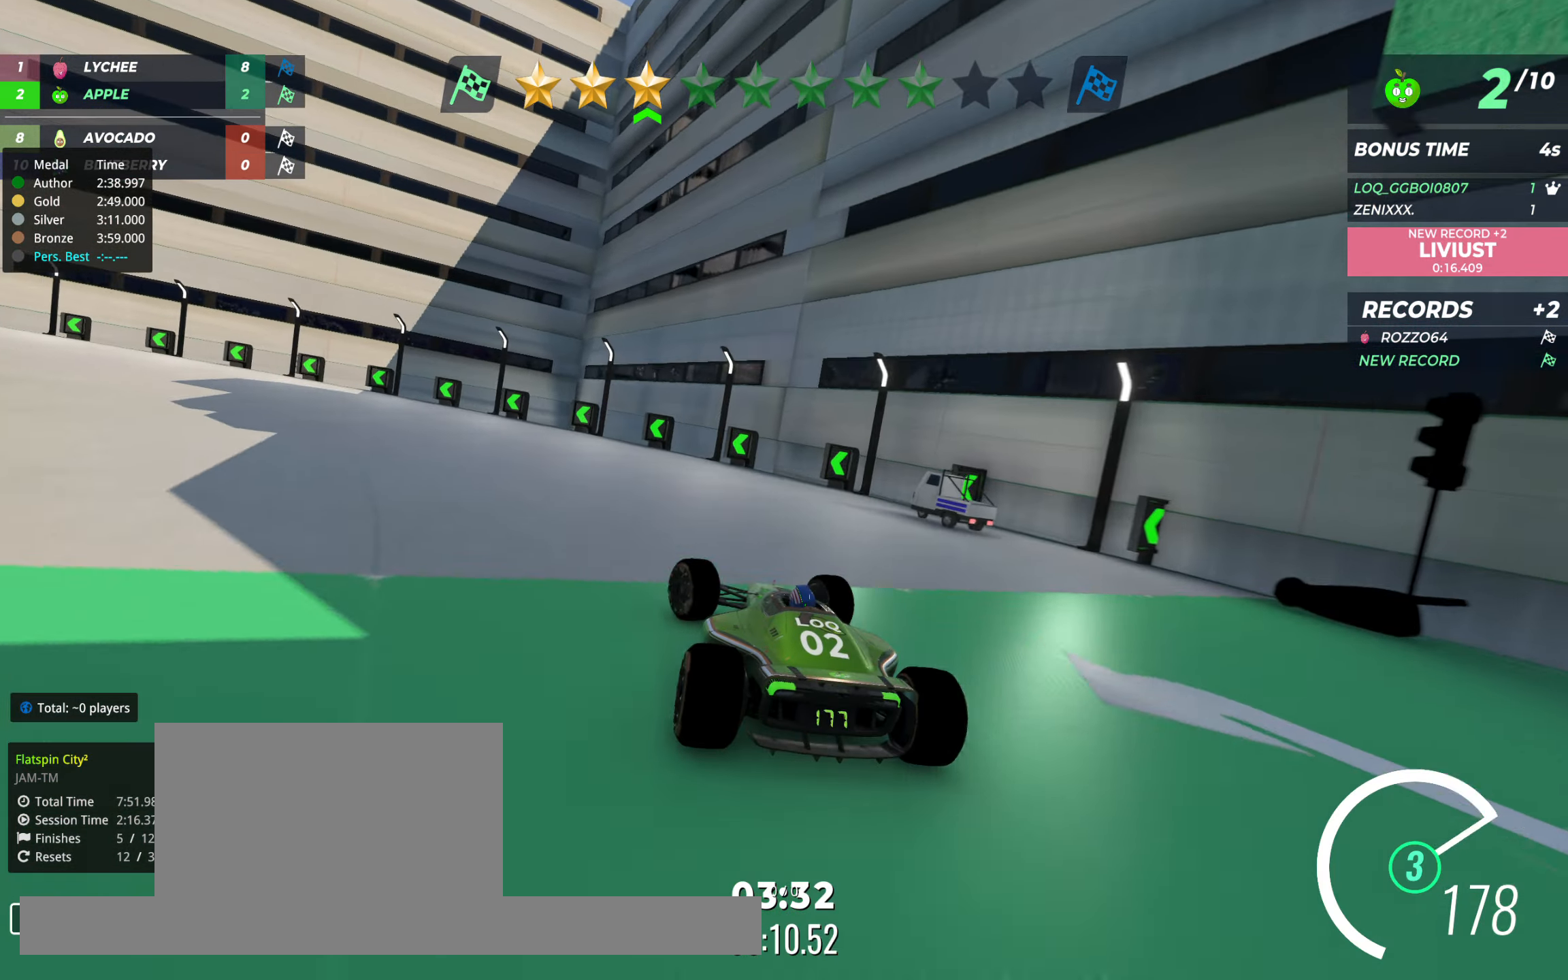
{"keys": ["left", "up"], "events": [[39, "left", "up"], [97, "left", "down"]]}
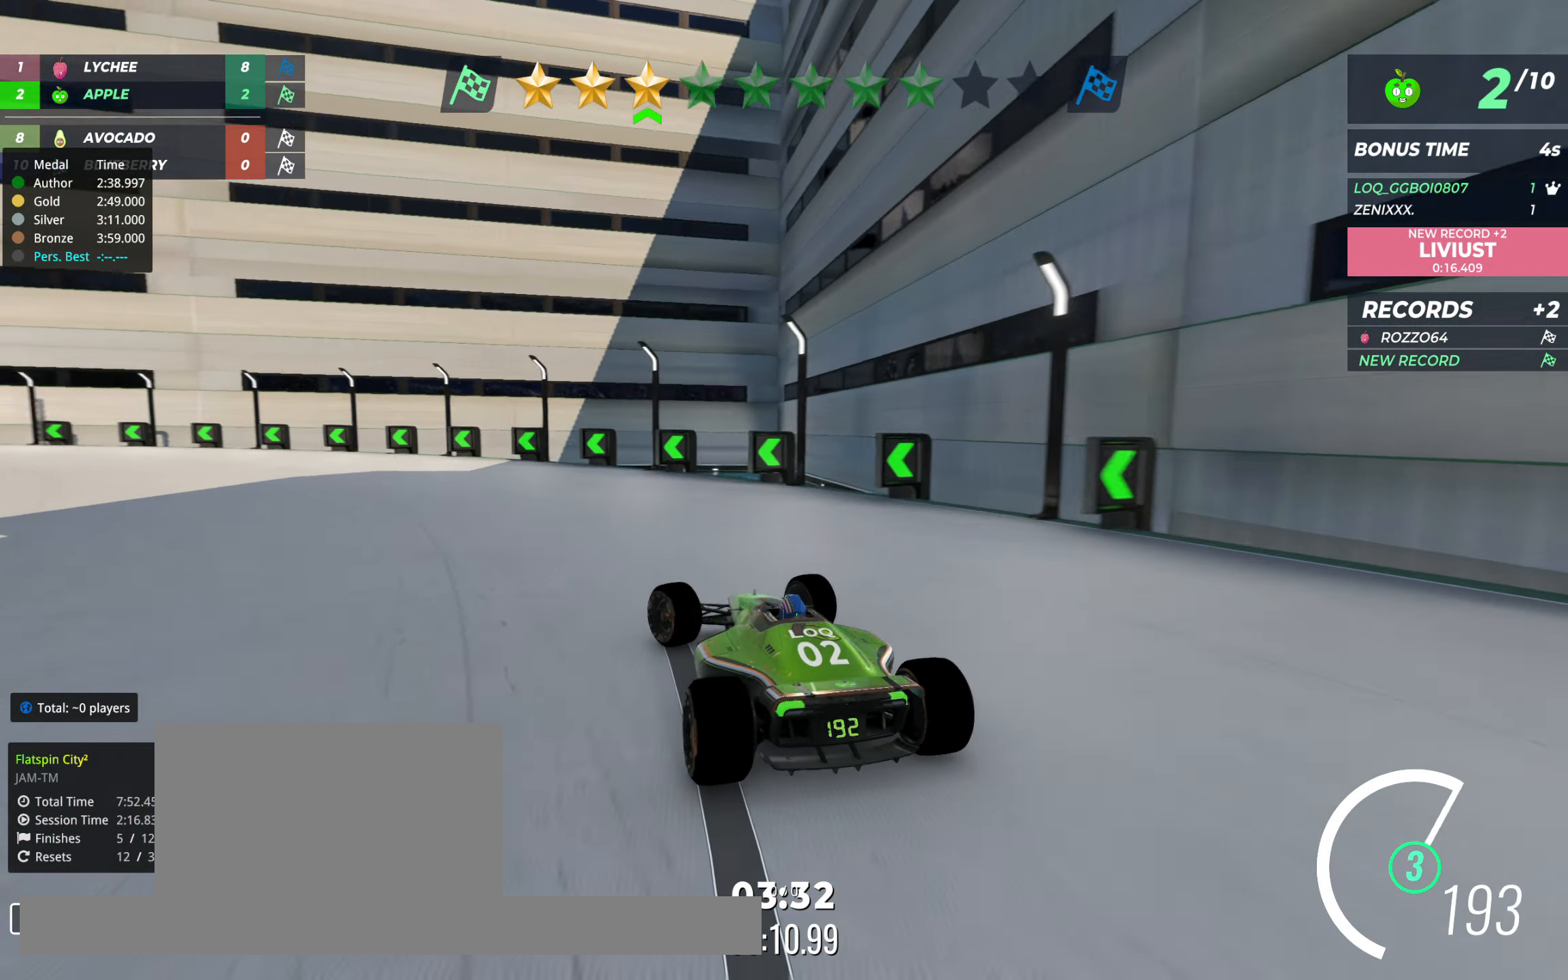
{"keys": ["left", "up"], "events": [[19, "left", "up"], [77, "left", "down"]]}
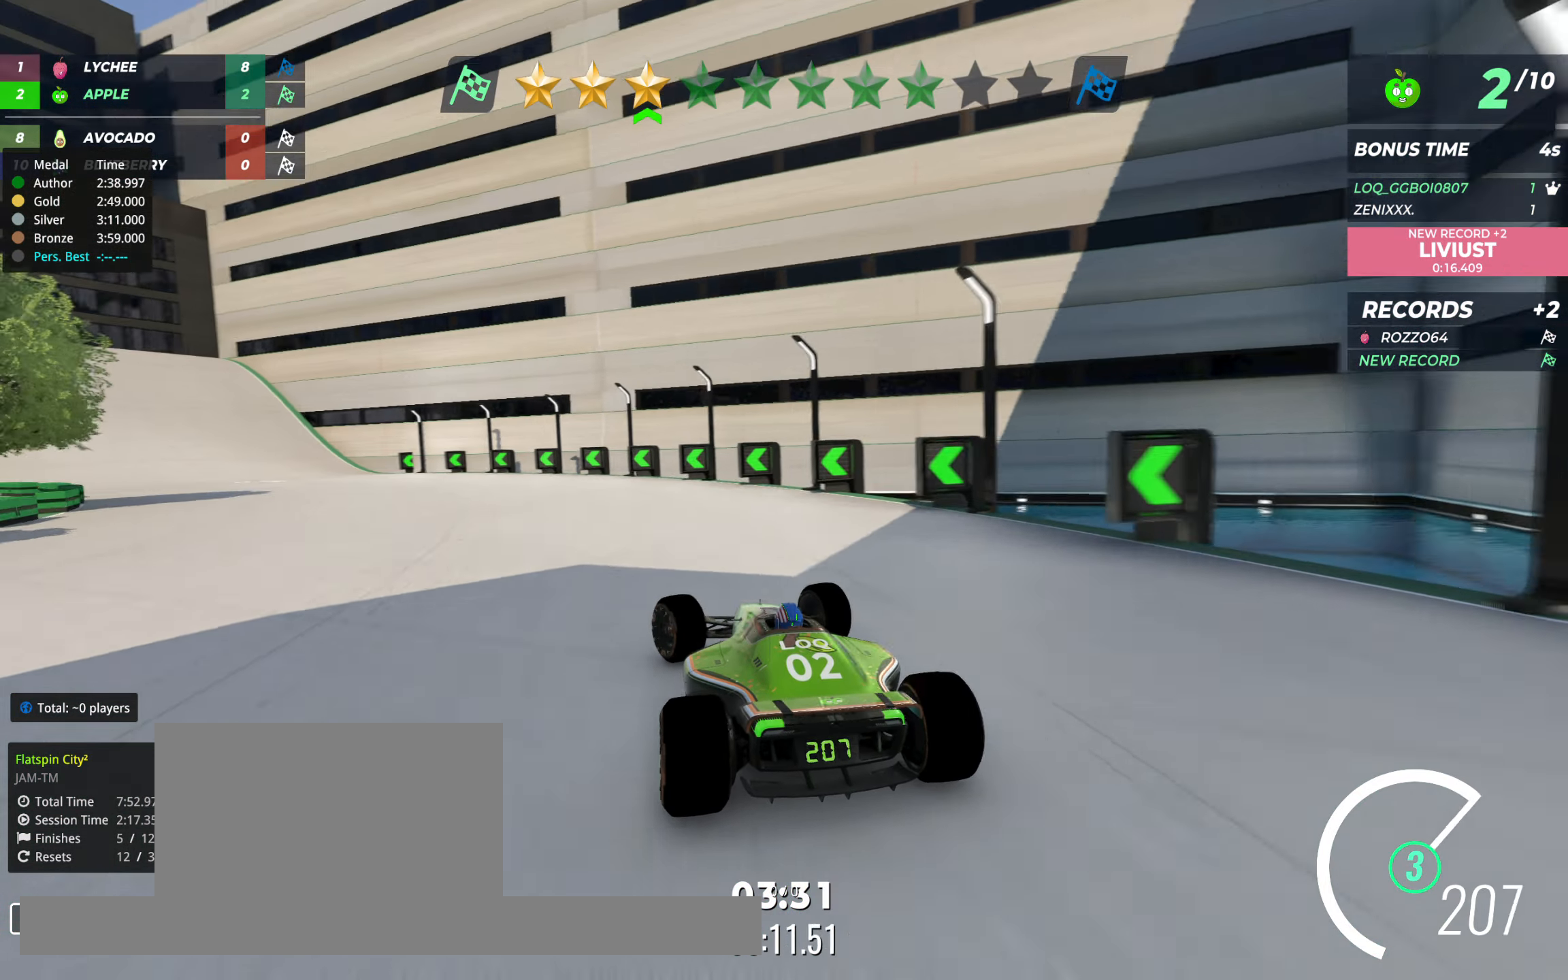
{"keys": ["left", "up"], "events": [[19, "left", "up"], [97, "left", "down"]]}